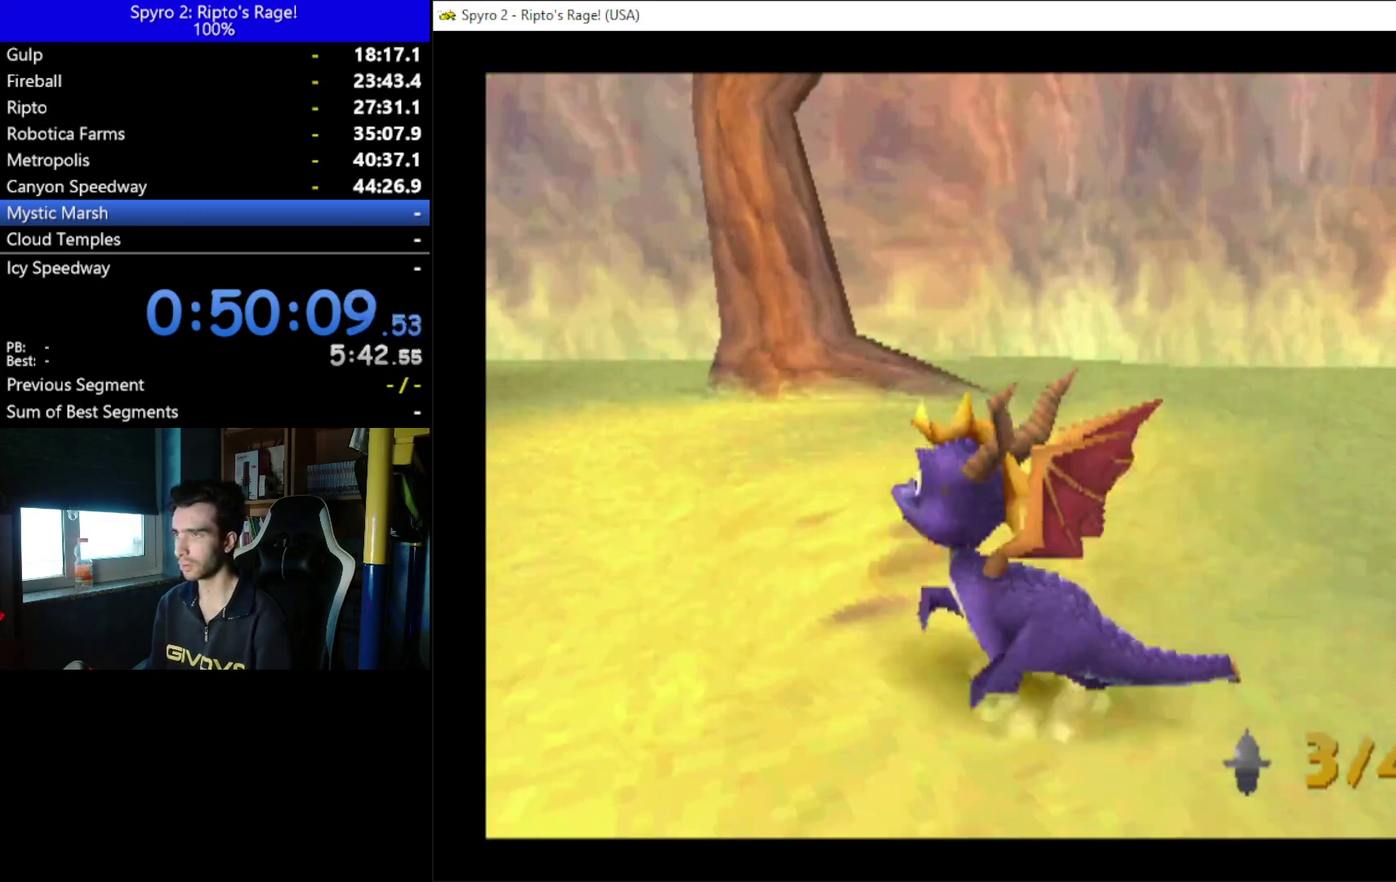
Gameplay with a controller (Xbox layout); each line is a JSON object with the inputs held at the frame after it. "events" lists button and stick changes between this image and that frame as [ms after this image, input, new state], when the widget could be followed in between.
{"buttons": [], "left_stick": "center", "right_stick": "center"}
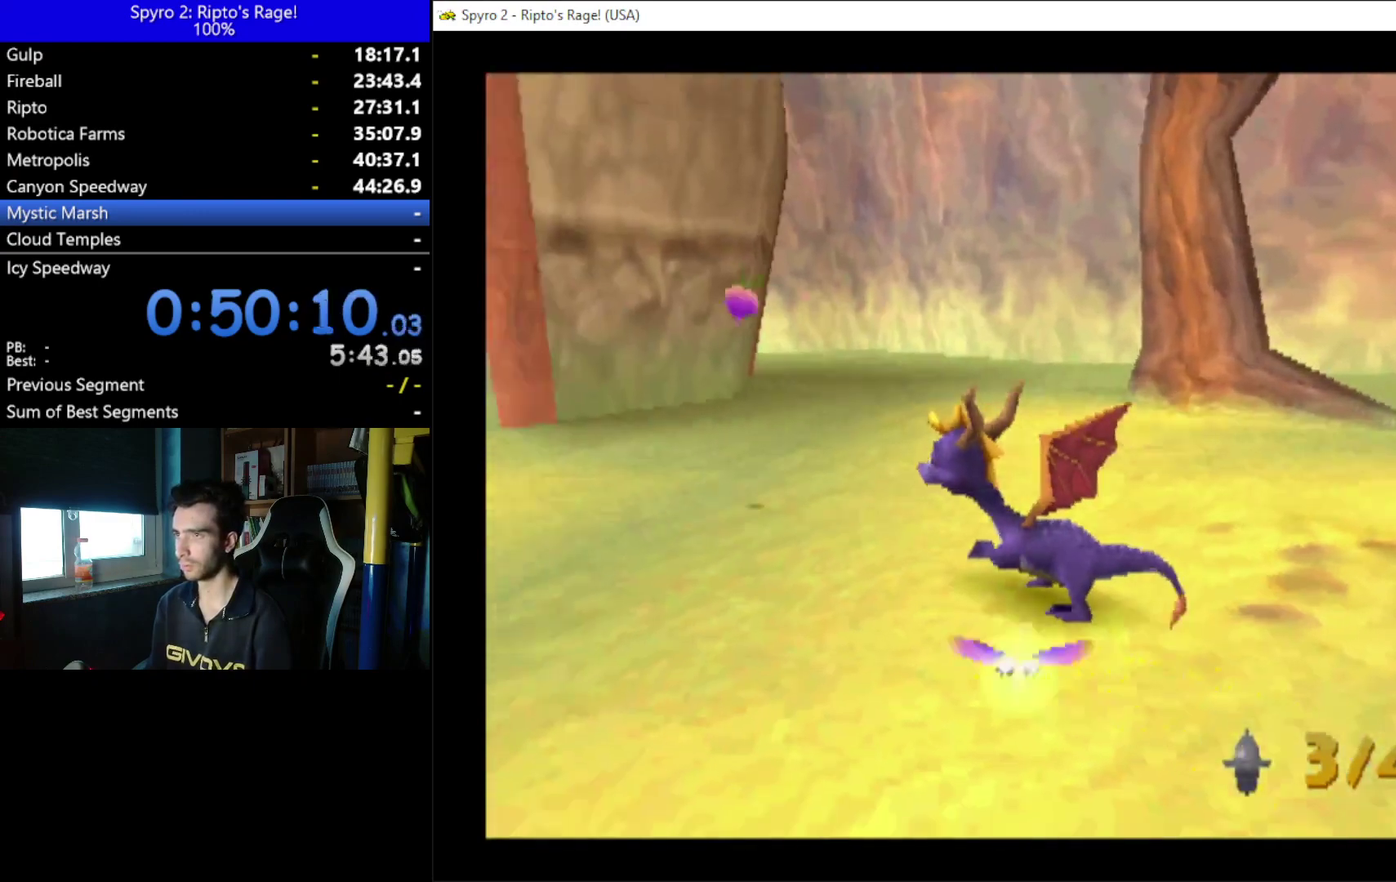
{"buttons": ["DPAD_UP"], "left_stick": "center", "right_stick": "center", "events": [[67, "L2", "down"], [100, "R2", "down"], [233, "L2", "up"], [267, "DPAD_UP", "down"], [433, "R2", "up"]]}
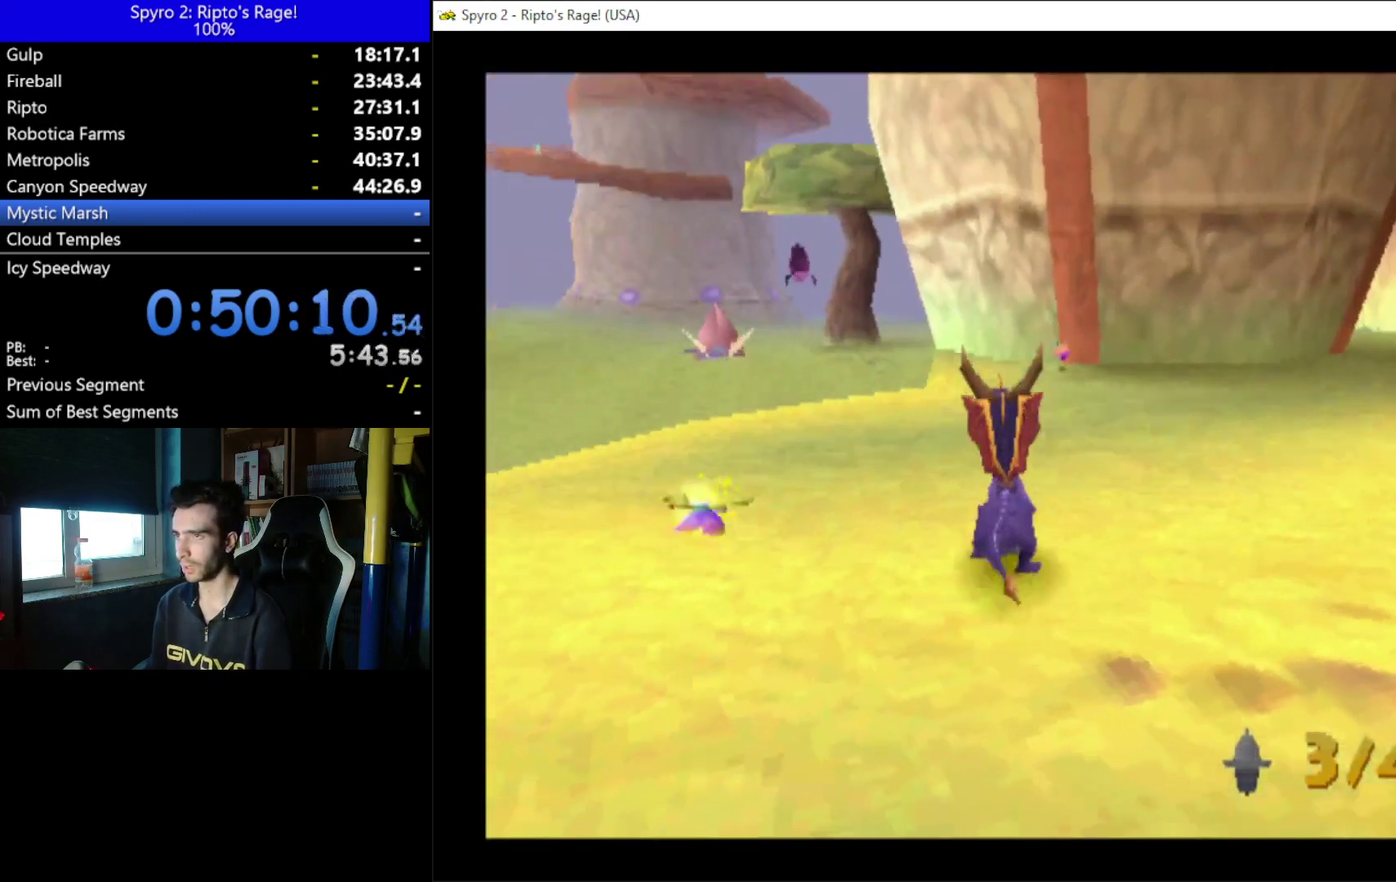
{"buttons": ["DPAD_UP"], "left_stick": "center", "right_stick": "center", "events": [[167, "DPAD_RIGHT", "down"], [333, "DPAD_RIGHT", "up"]]}
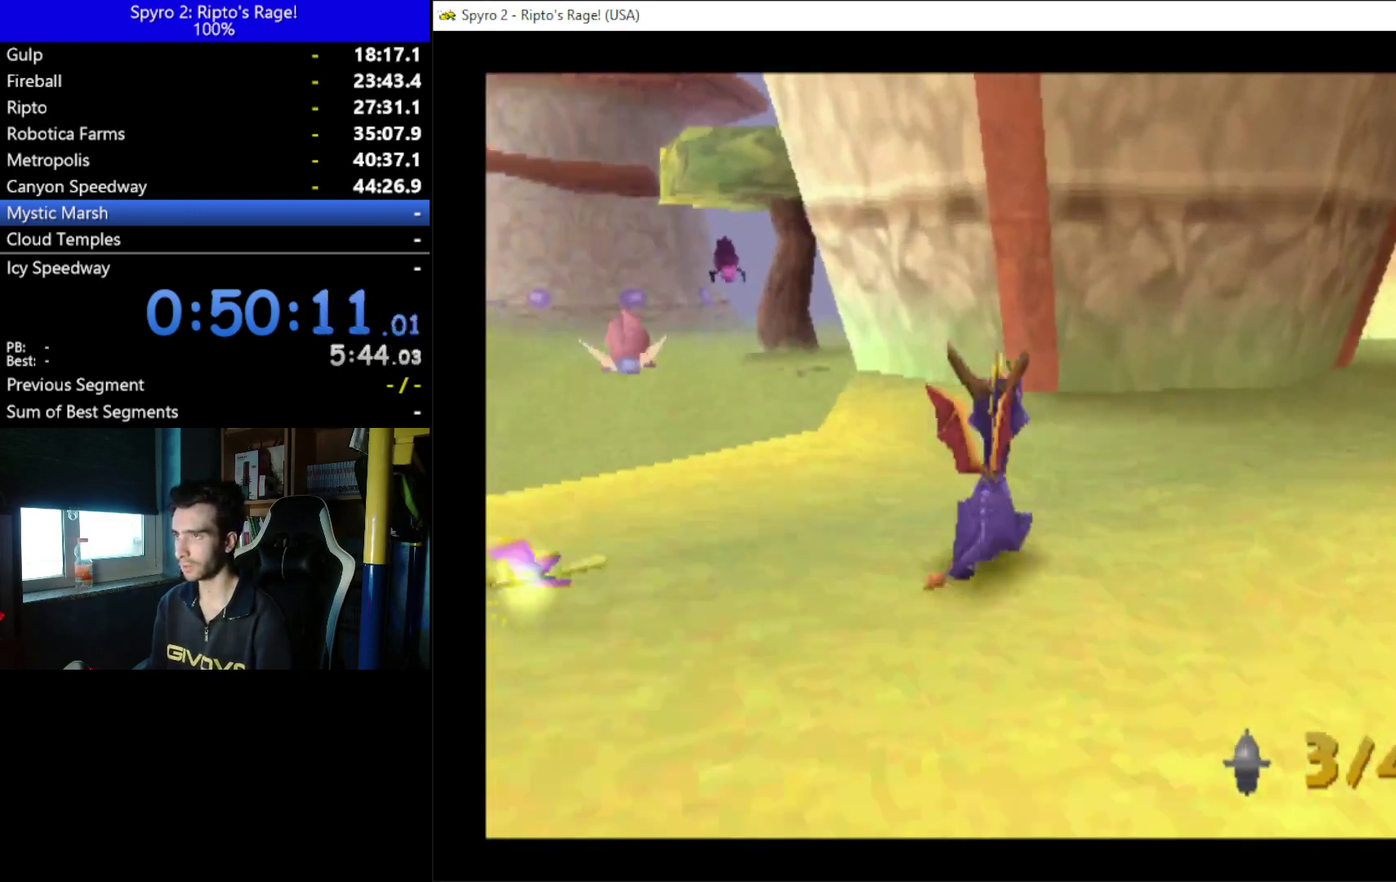
{"buttons": ["DPAD_UP"], "left_stick": "center", "right_stick": "center", "events": []}
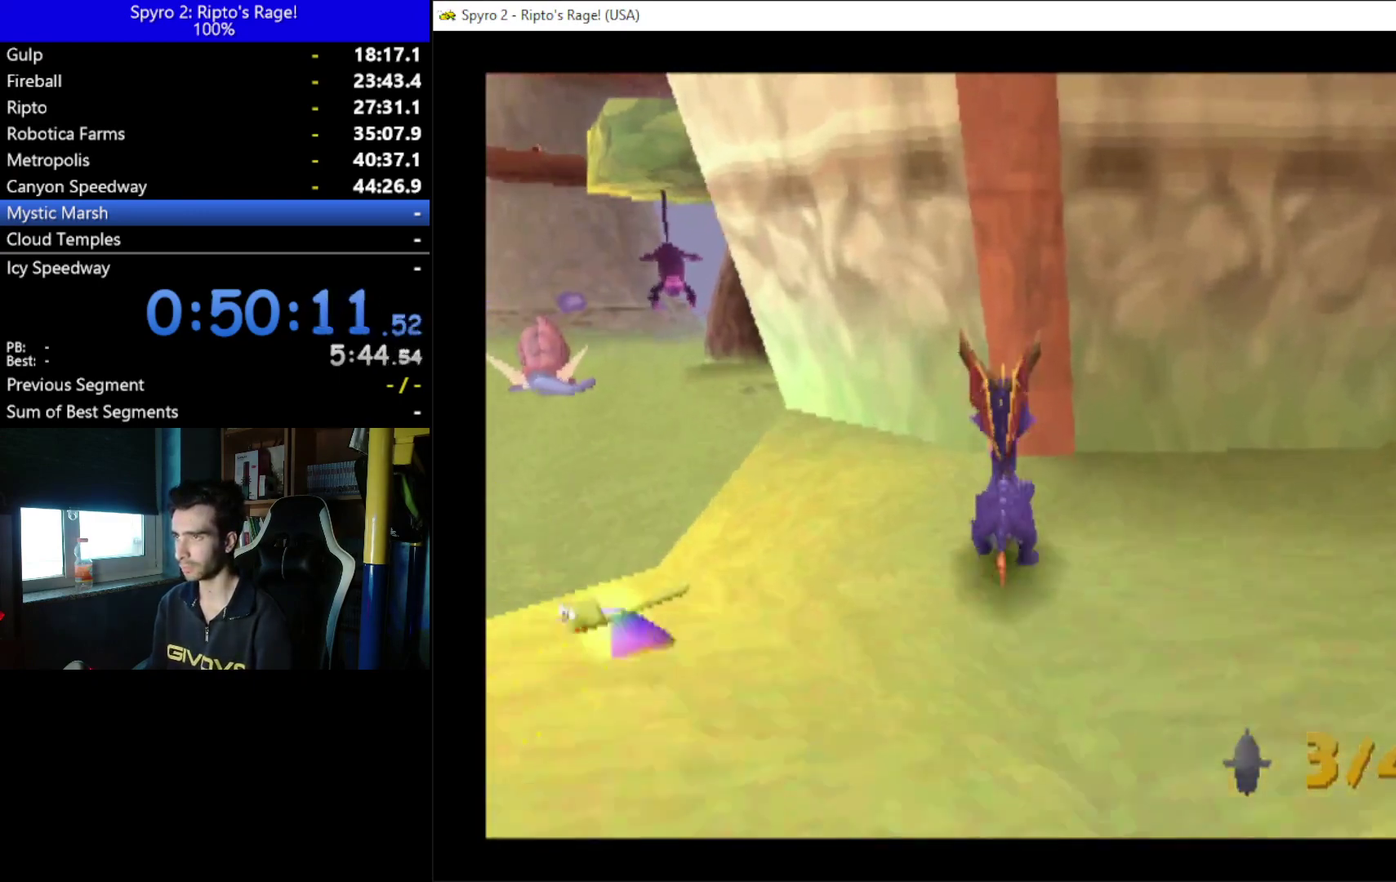
{"buttons": ["R2", "DPAD_LEFT"], "left_stick": "center", "right_stick": "center", "events": [[67, "DPAD_UP", "up"], [133, "R2", "down"], [400, "DPAD_LEFT", "down"]]}
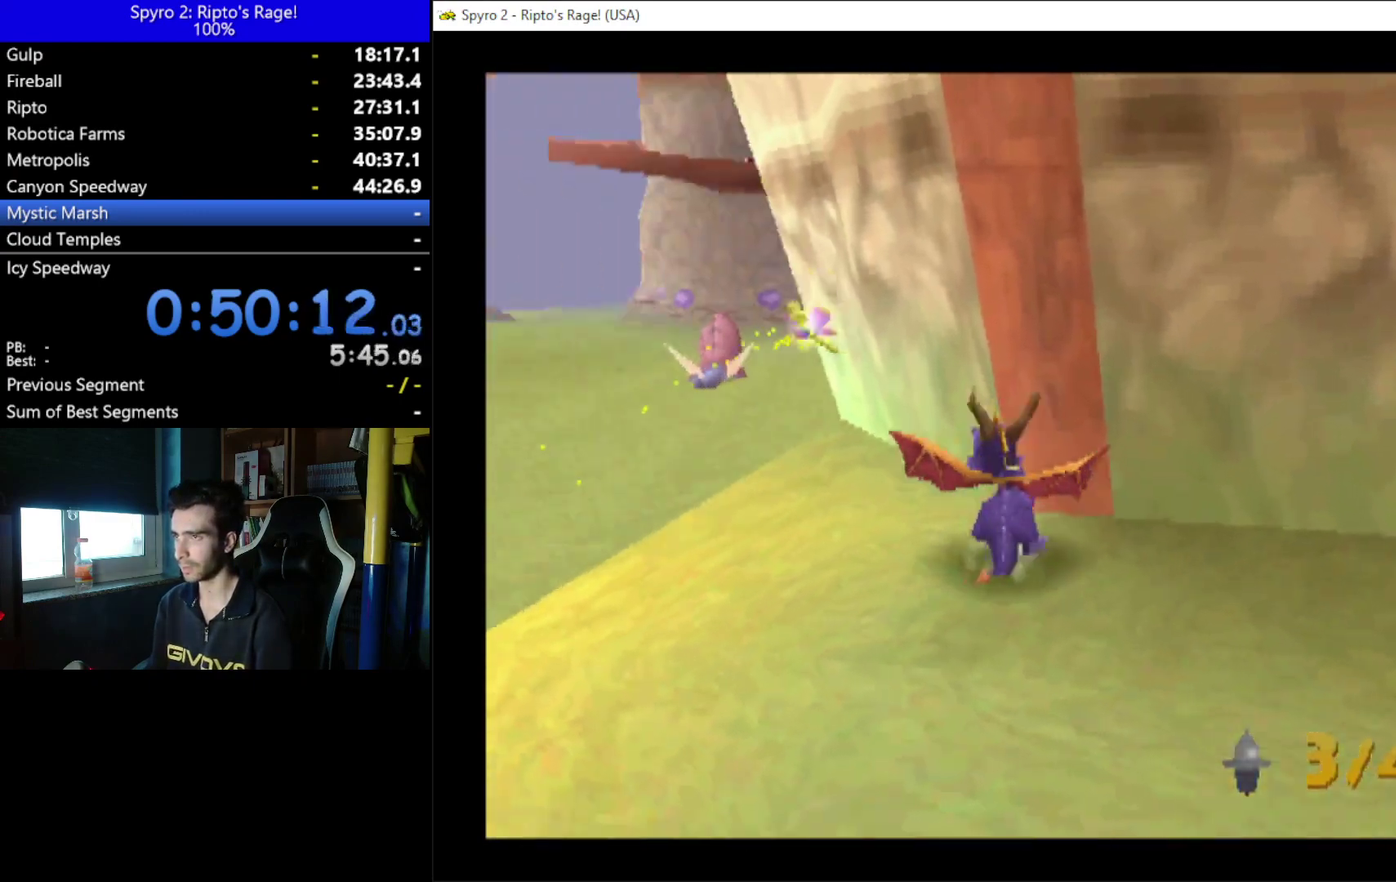
{"buttons": ["X"], "left_stick": "center", "right_stick": "center", "events": [[33, "R2", "up"], [133, "X", "down"], [367, "DPAD_LEFT", "up"]]}
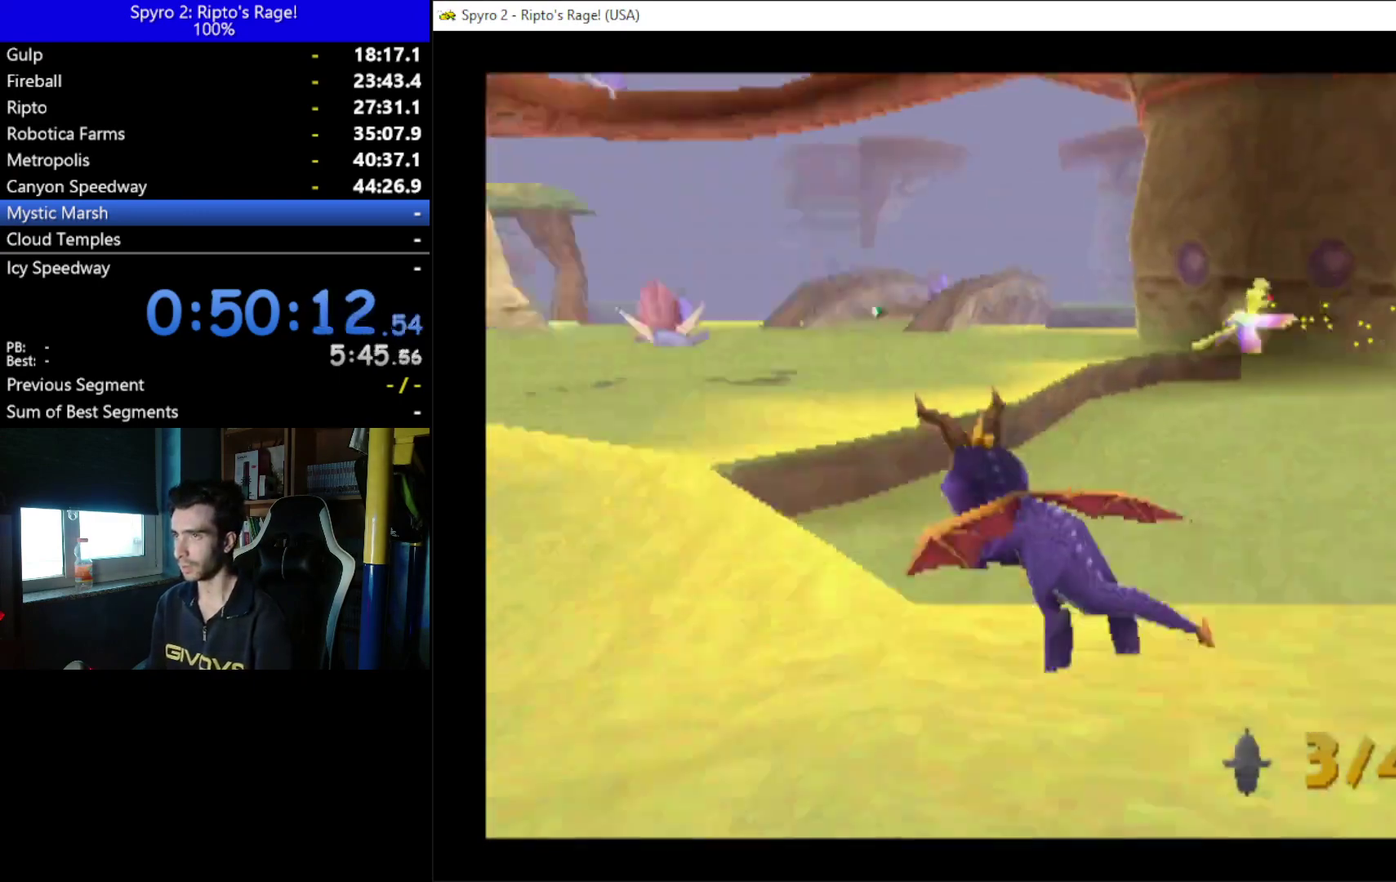
{"buttons": ["A", "X"], "left_stick": "center", "right_stick": "center", "events": [[100, "DPAD_RIGHT", "down"], [167, "DPAD_RIGHT", "up"], [333, "DPAD_RIGHT", "down"], [400, "A", "down"], [500, "DPAD_RIGHT", "up"]]}
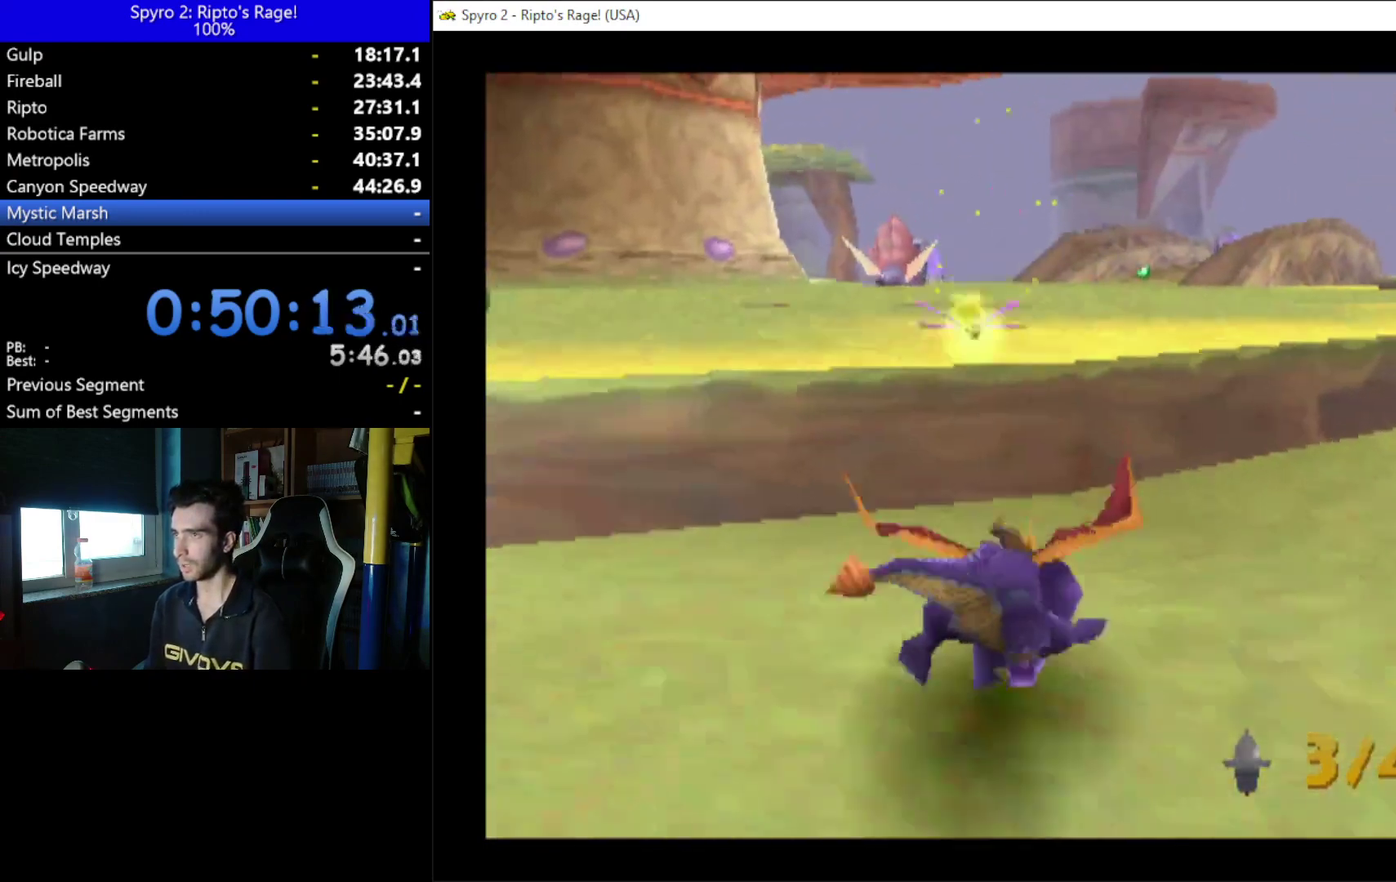
{"buttons": ["X"], "left_stick": "center", "right_stick": "center", "events": [[200, "A", "up"], [433, "DPAD_RIGHT", "down"], [500, "DPAD_RIGHT", "up"]]}
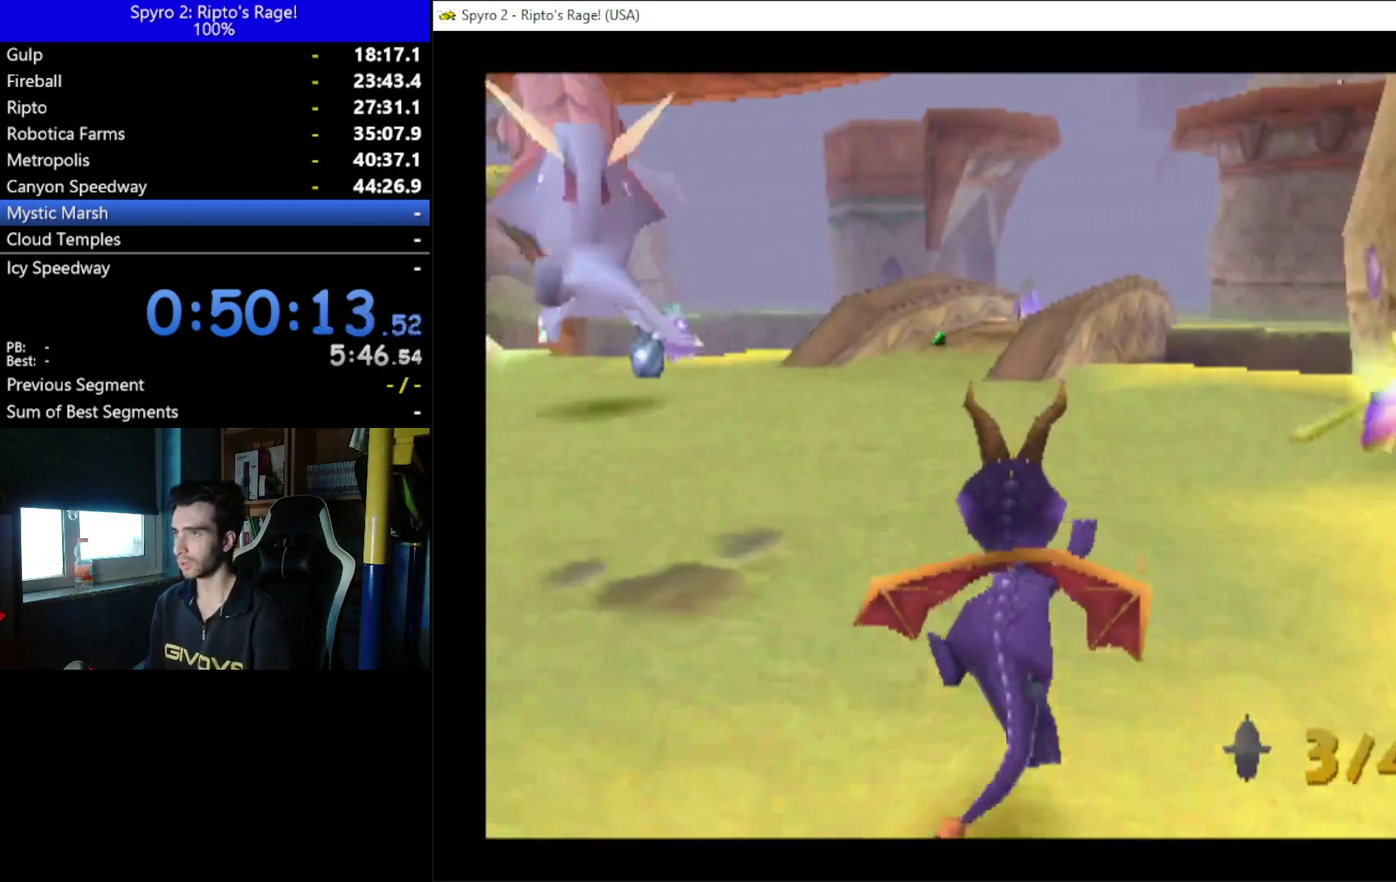
{"buttons": ["X"], "left_stick": "center", "right_stick": "center", "events": []}
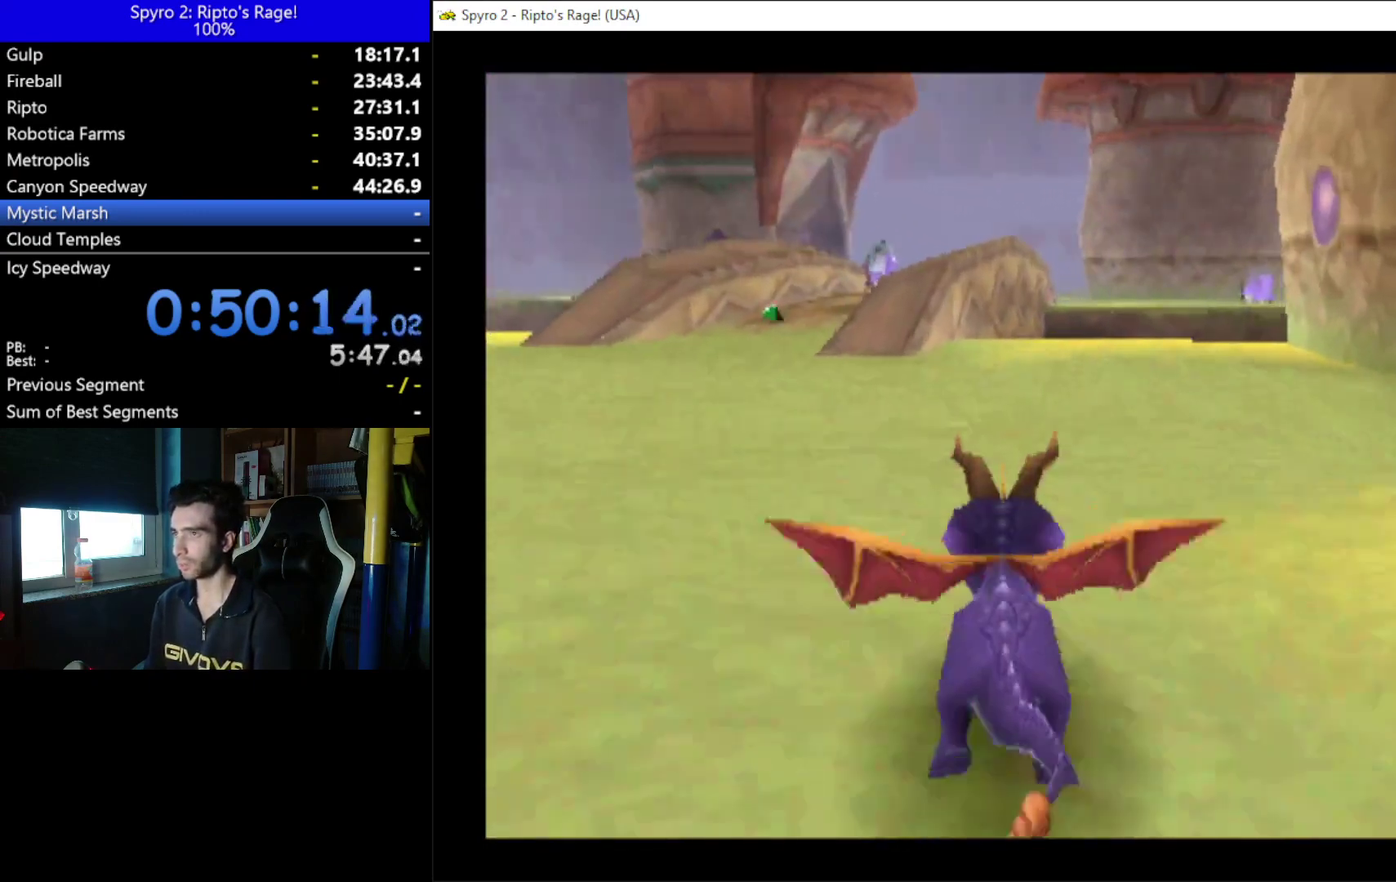
{"buttons": ["A", "X"], "left_stick": "center", "right_stick": "center", "events": [[333, "DPAD_LEFT", "down"], [433, "A", "down"], [433, "DPAD_LEFT", "up"]]}
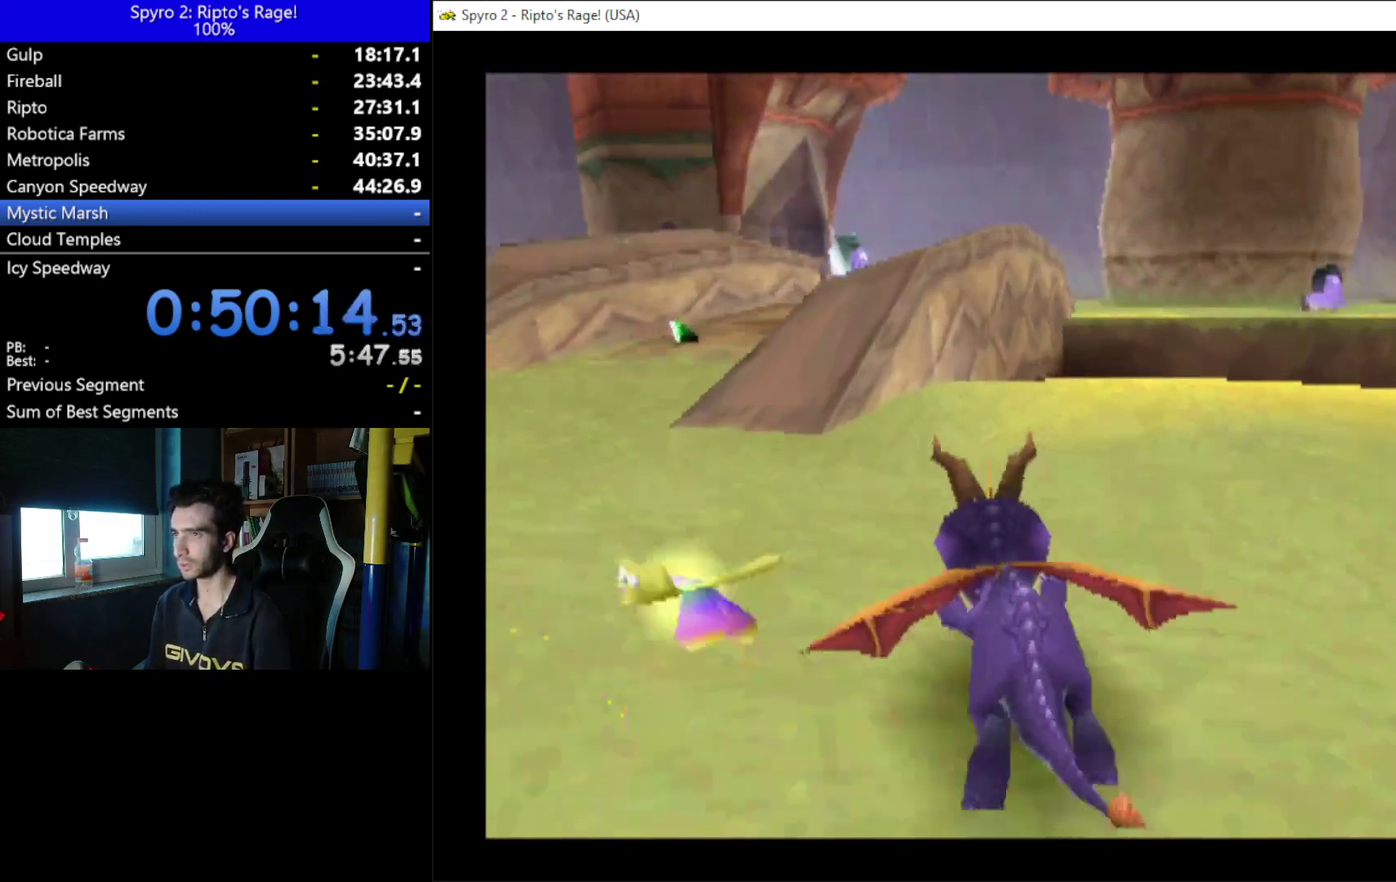
{"buttons": ["X"], "left_stick": "center", "right_stick": "center", "events": [[133, "DPAD_LEFT", "down"], [433, "A", "up"], [467, "DPAD_LEFT", "up"]]}
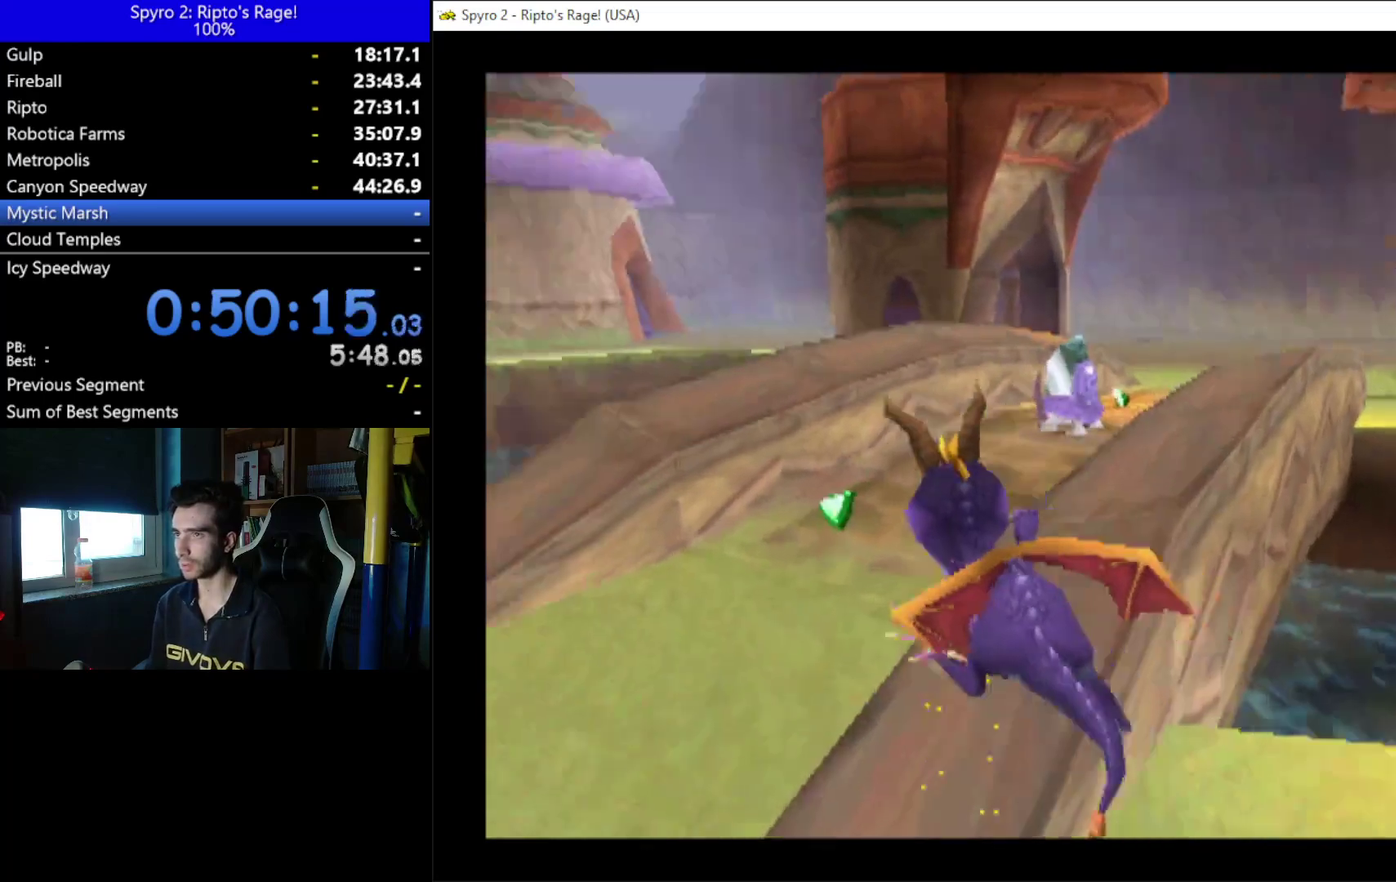
{"buttons": ["A", "X"], "left_stick": "center", "right_stick": "center", "events": [[100, "DPAD_LEFT", "down"], [467, "A", "down"], [500, "DPAD_LEFT", "up"]]}
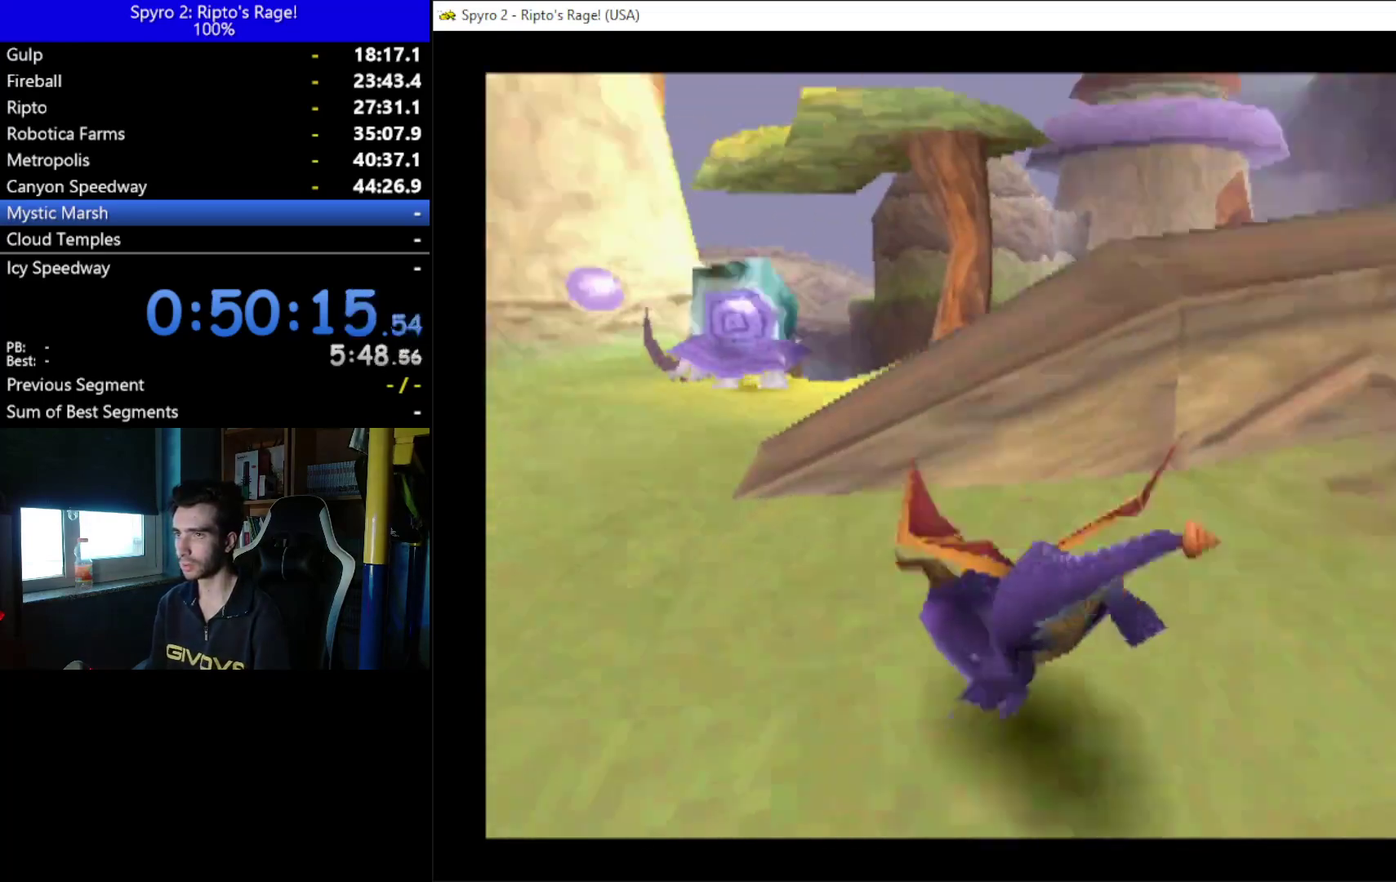
{"buttons": ["X"], "left_stick": "center", "right_stick": "center", "events": [[67, "A", "up"], [400, "DPAD_RIGHT", "down"], [467, "DPAD_RIGHT", "up"]]}
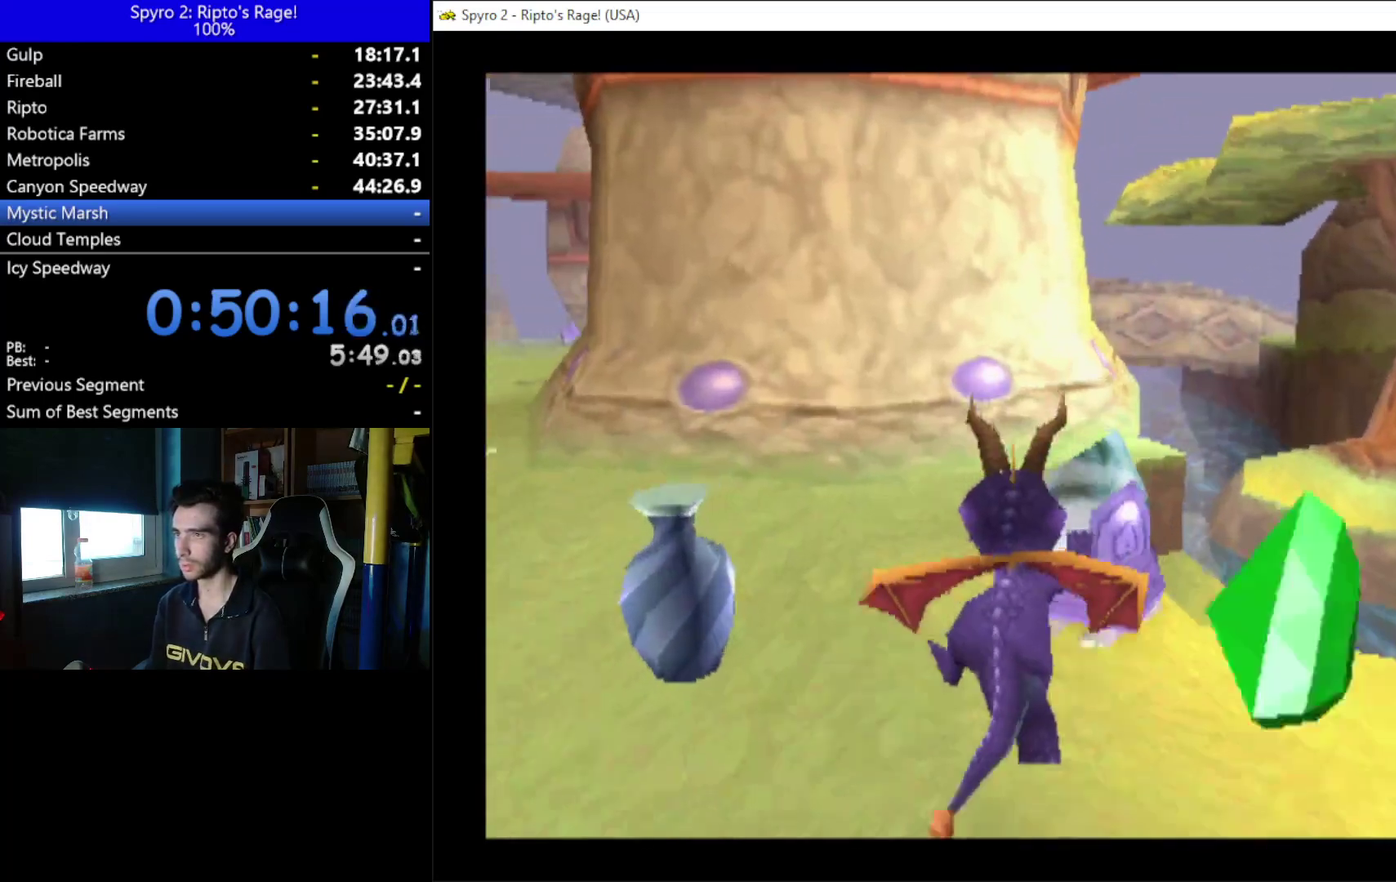
{"buttons": ["DPAD_DOWN"], "left_stick": "center", "right_stick": "center", "events": [[67, "DPAD_LEFT", "down"], [267, "X", "up"], [300, "DPAD_DOWN", "down"], [433, "DPAD_LEFT", "up"]]}
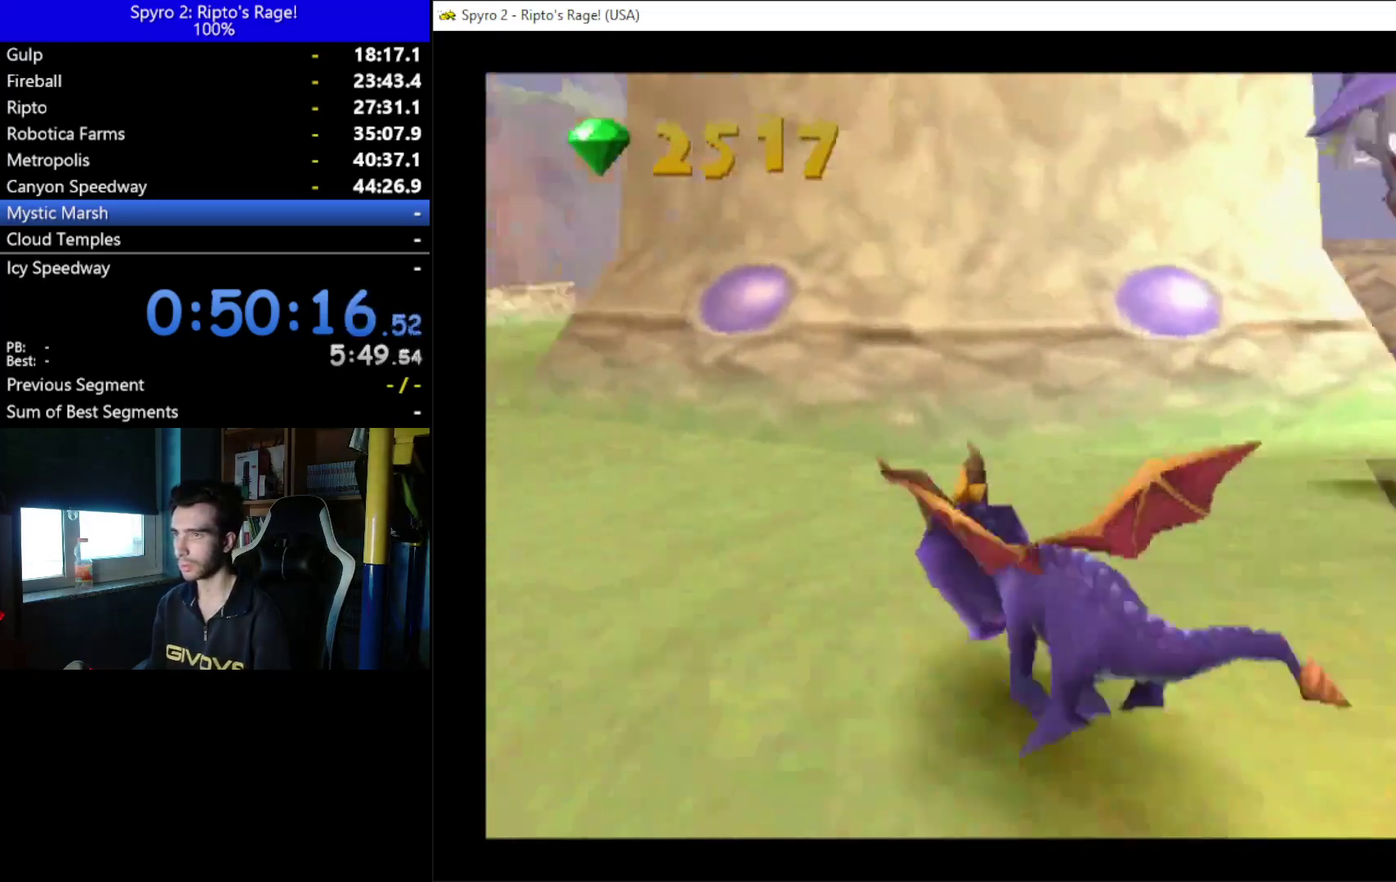
{"buttons": ["DPAD_DOWN"], "left_stick": "center", "right_stick": "center", "events": []}
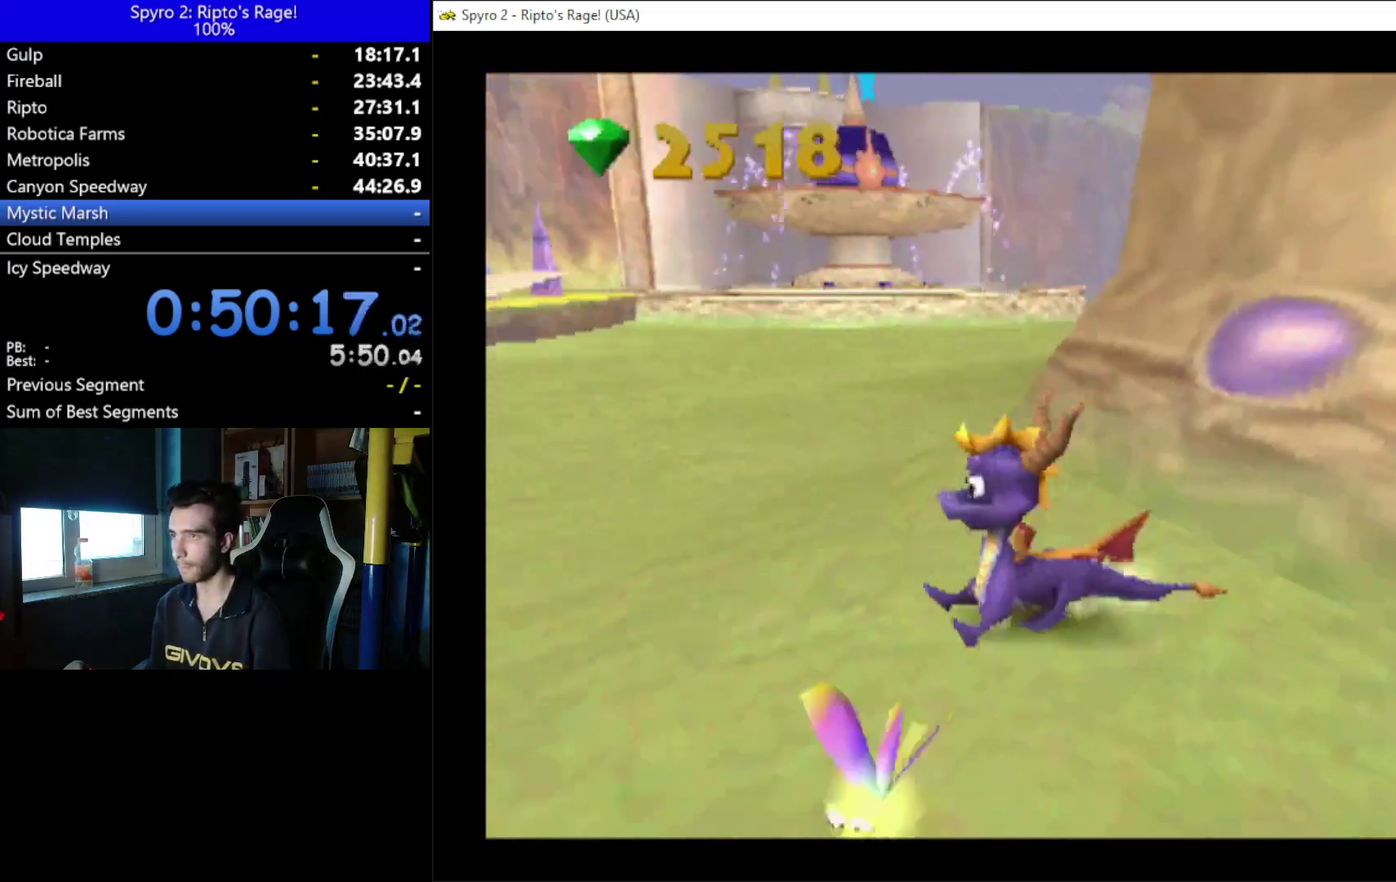
{"buttons": ["X", "DPAD_DOWN"], "left_stick": "center", "right_stick": "center"}
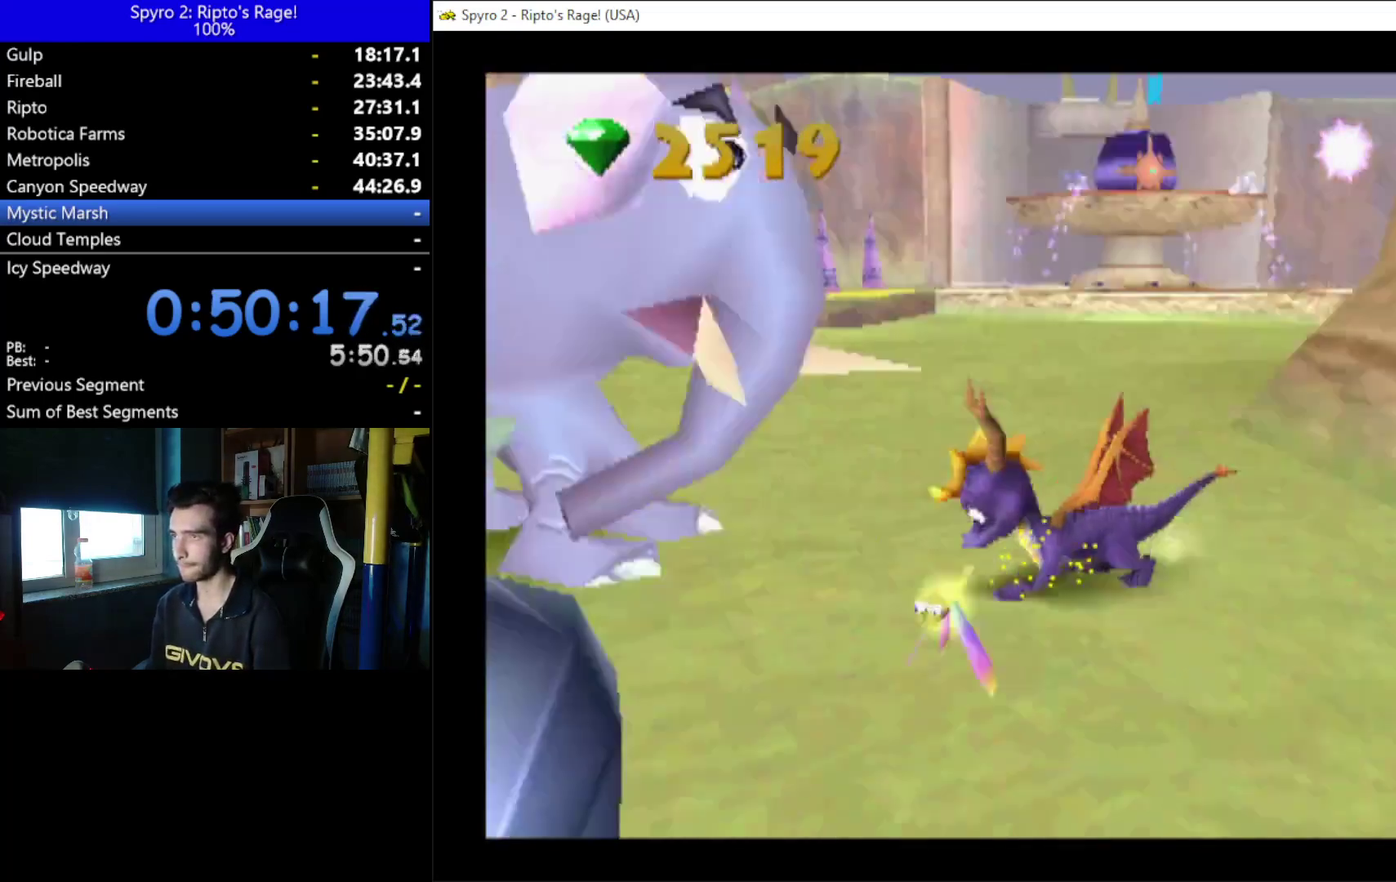
{"buttons": ["X"], "left_stick": "center", "right_stick": "center", "events": [[67, "DPAD_DOWN", "up"], [233, "DPAD_LEFT", "down"], [400, "DPAD_LEFT", "up"]]}
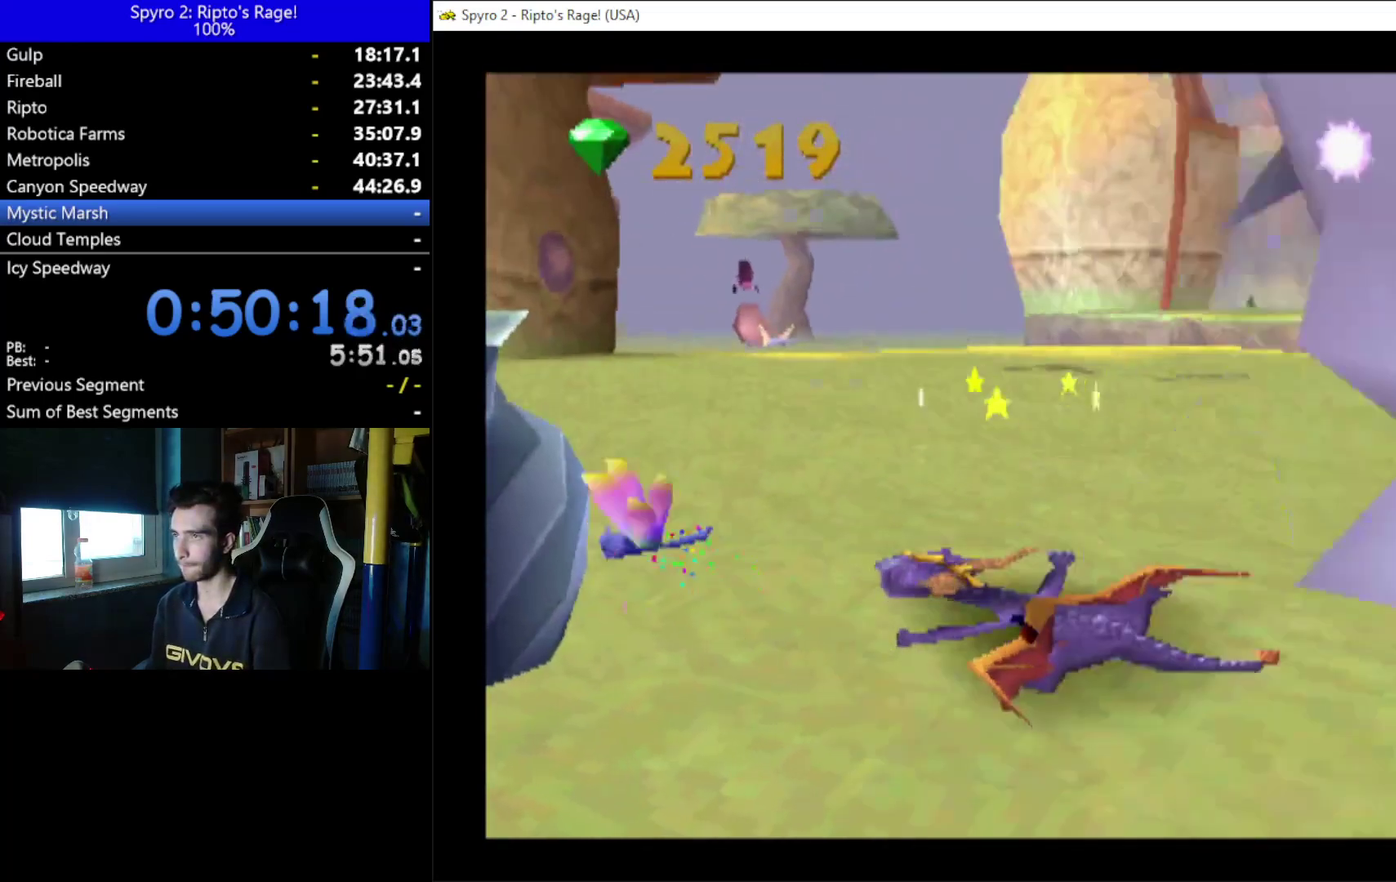
{"buttons": ["X"], "left_stick": "center", "right_stick": "center", "events": [[33, "DPAD_LEFT", "down"], [67, "X", "up"], [367, "X", "down"], [433, "DPAD_LEFT", "up"]]}
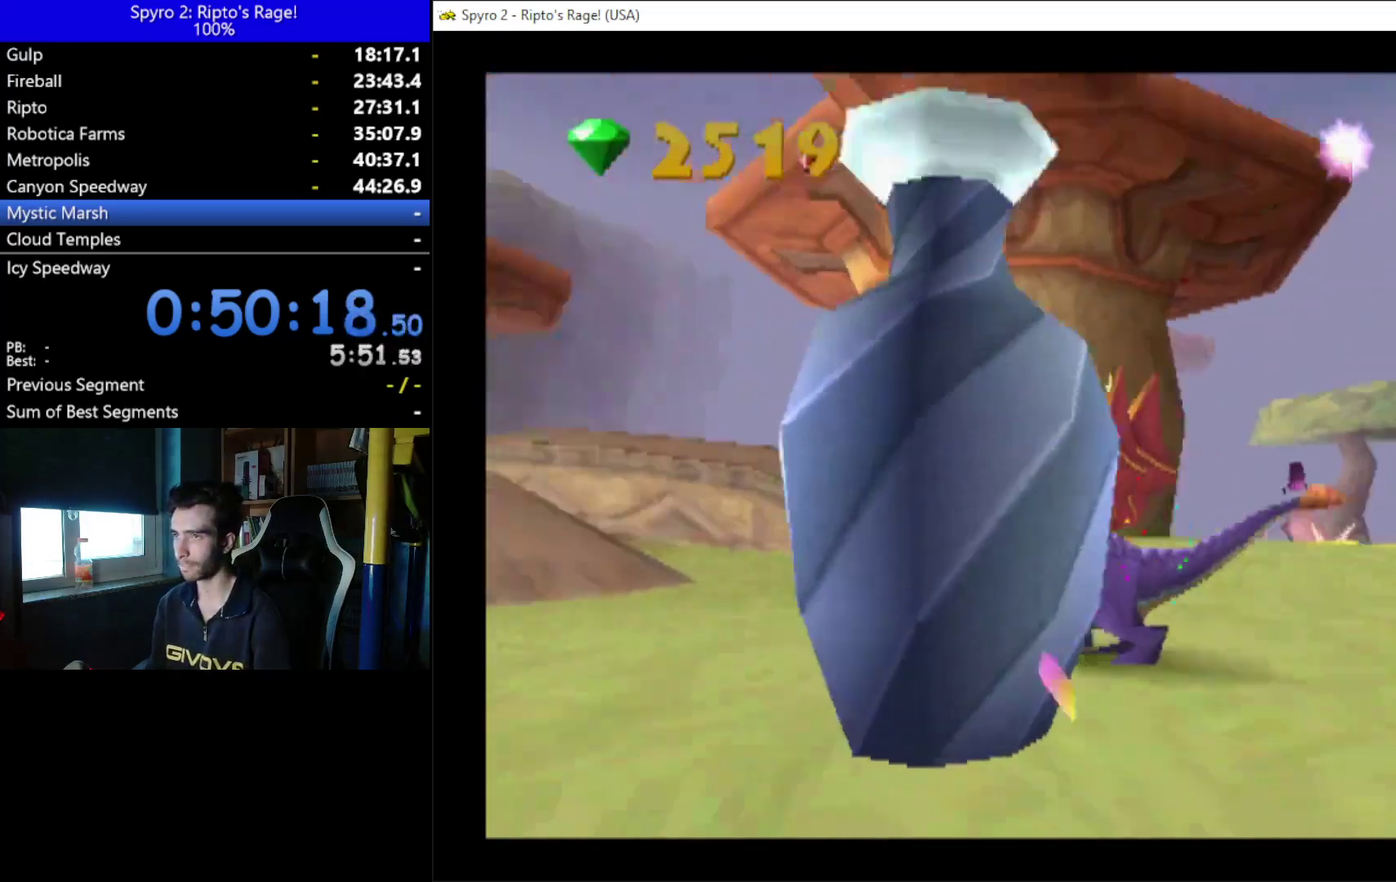
{"buttons": ["A", "DPAD_DOWN", "DPAD_RIGHT"], "left_stick": "center", "right_stick": "center", "events": [[133, "X", "up"], [300, "DPAD_DOWN", "down"], [367, "A", "down"], [433, "DPAD_RIGHT", "down"]]}
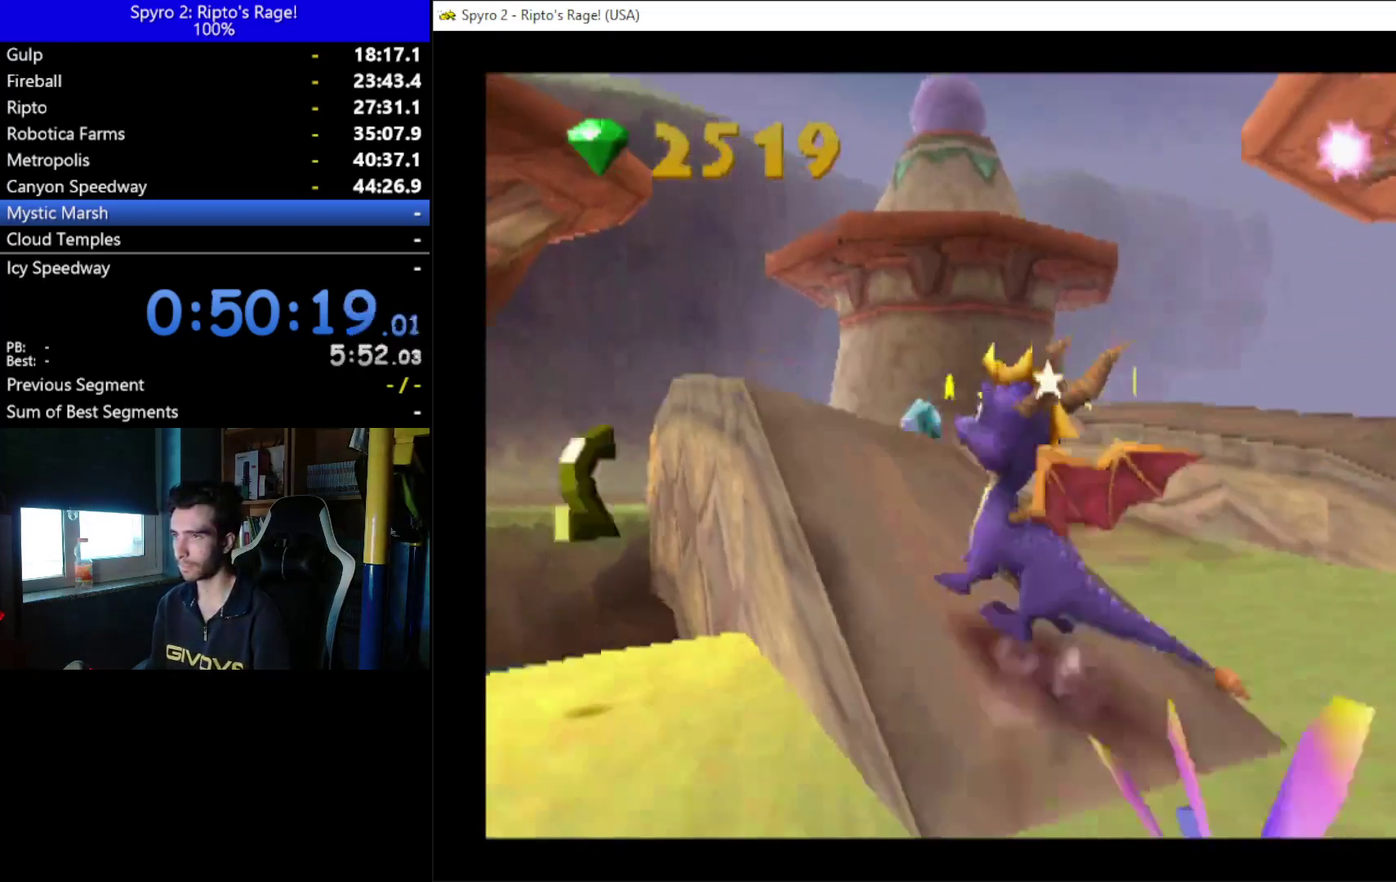
{"buttons": ["DPAD_DOWN"], "left_stick": "center", "right_stick": "center", "events": [[200, "A", "up"], [300, "DPAD_RIGHT", "up"]]}
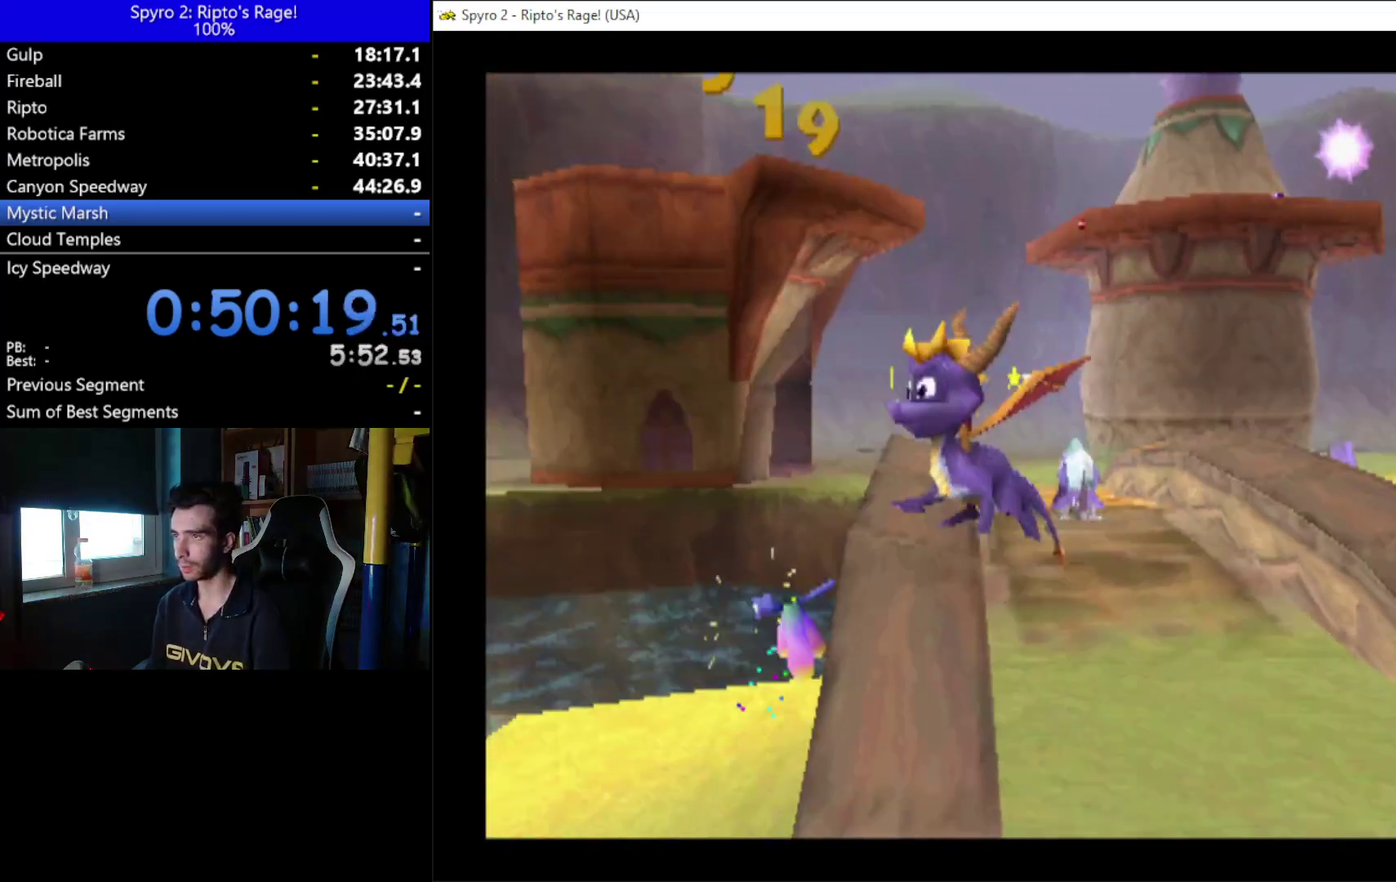
{"buttons": ["X", "DPAD_DOWN"], "left_stick": "center", "right_stick": "center", "events": [[100, "DPAD_LEFT", "down"], [367, "X", "down"], [500, "DPAD_LEFT", "up"]]}
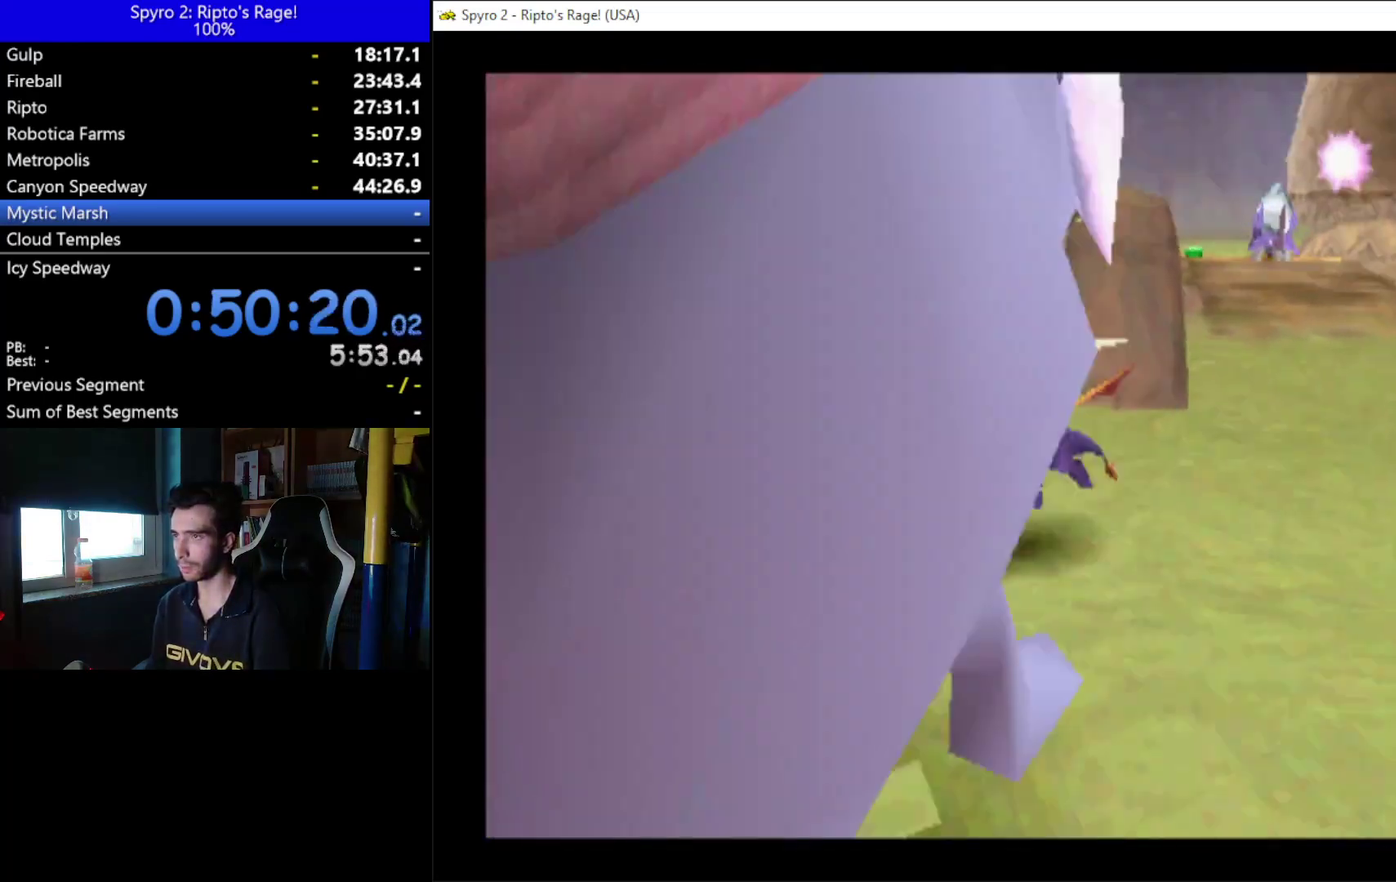
{"buttons": ["DPAD_LEFT"], "left_stick": "center", "right_stick": "center", "events": [[33, "DPAD_DOWN", "up"], [67, "X", "up"], [467, "DPAD_LEFT", "down"]]}
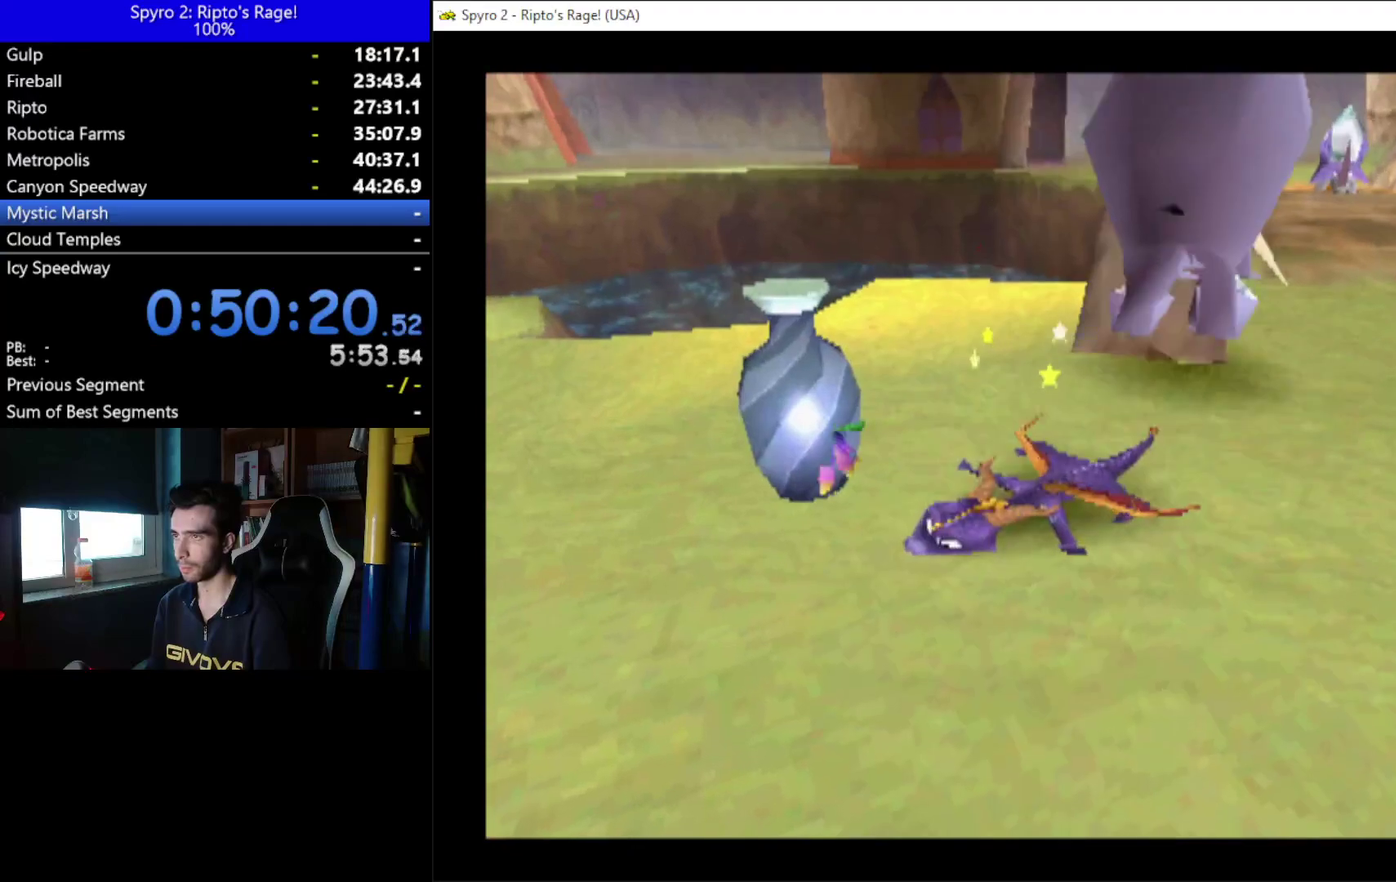
{"buttons": [], "left_stick": "center", "right_stick": "center", "events": [[167, "DPAD_UP", "down"], [300, "X", "down"], [333, "DPAD_UP", "up"], [367, "DPAD_LEFT", "up"], [400, "X", "up"]]}
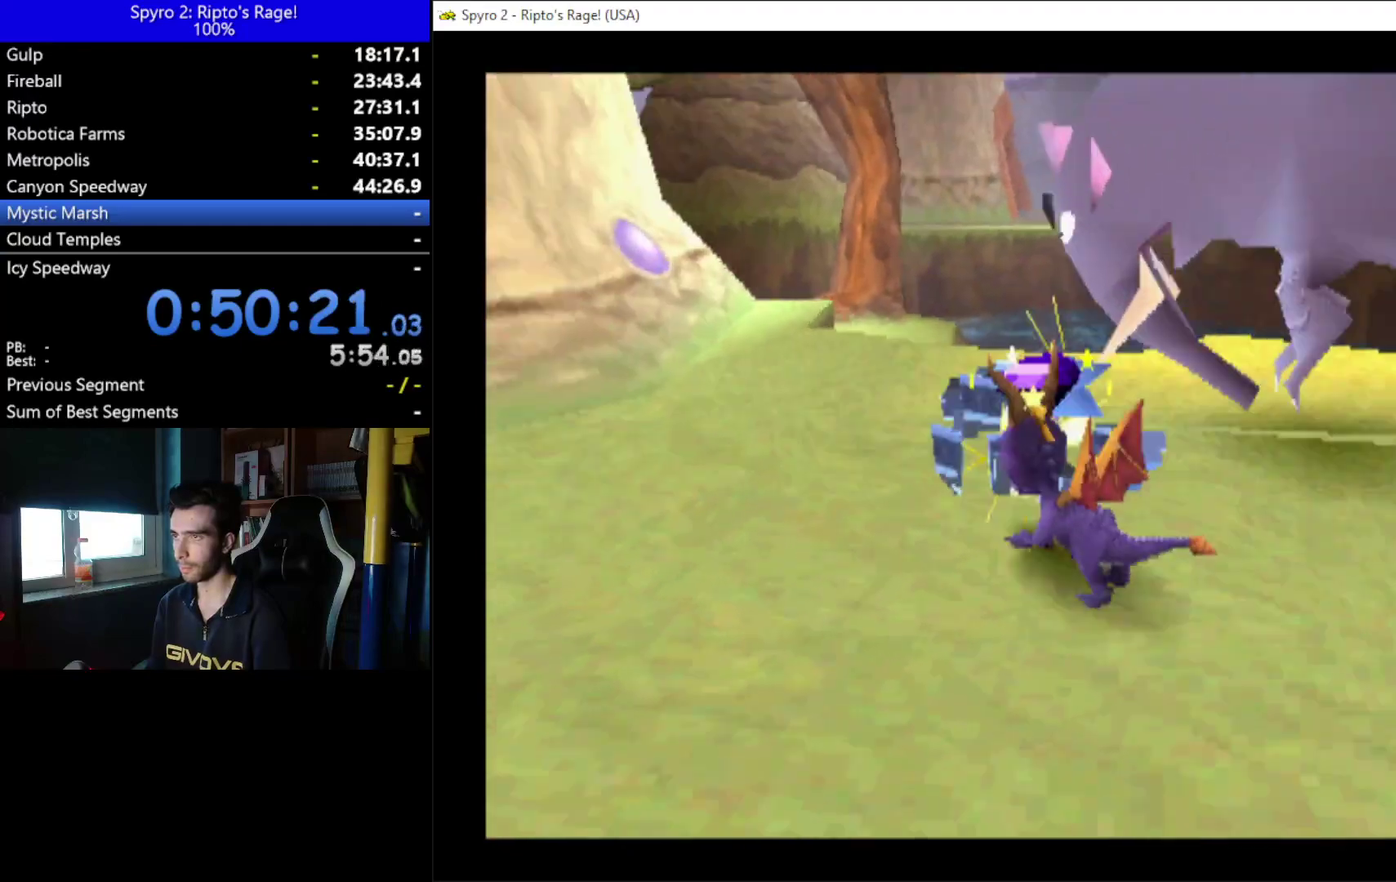
{"buttons": ["X", "DPAD_RIGHT"], "left_stick": "center", "right_stick": "center", "events": [[167, "DPAD_RIGHT", "down"], [500, "X", "down"]]}
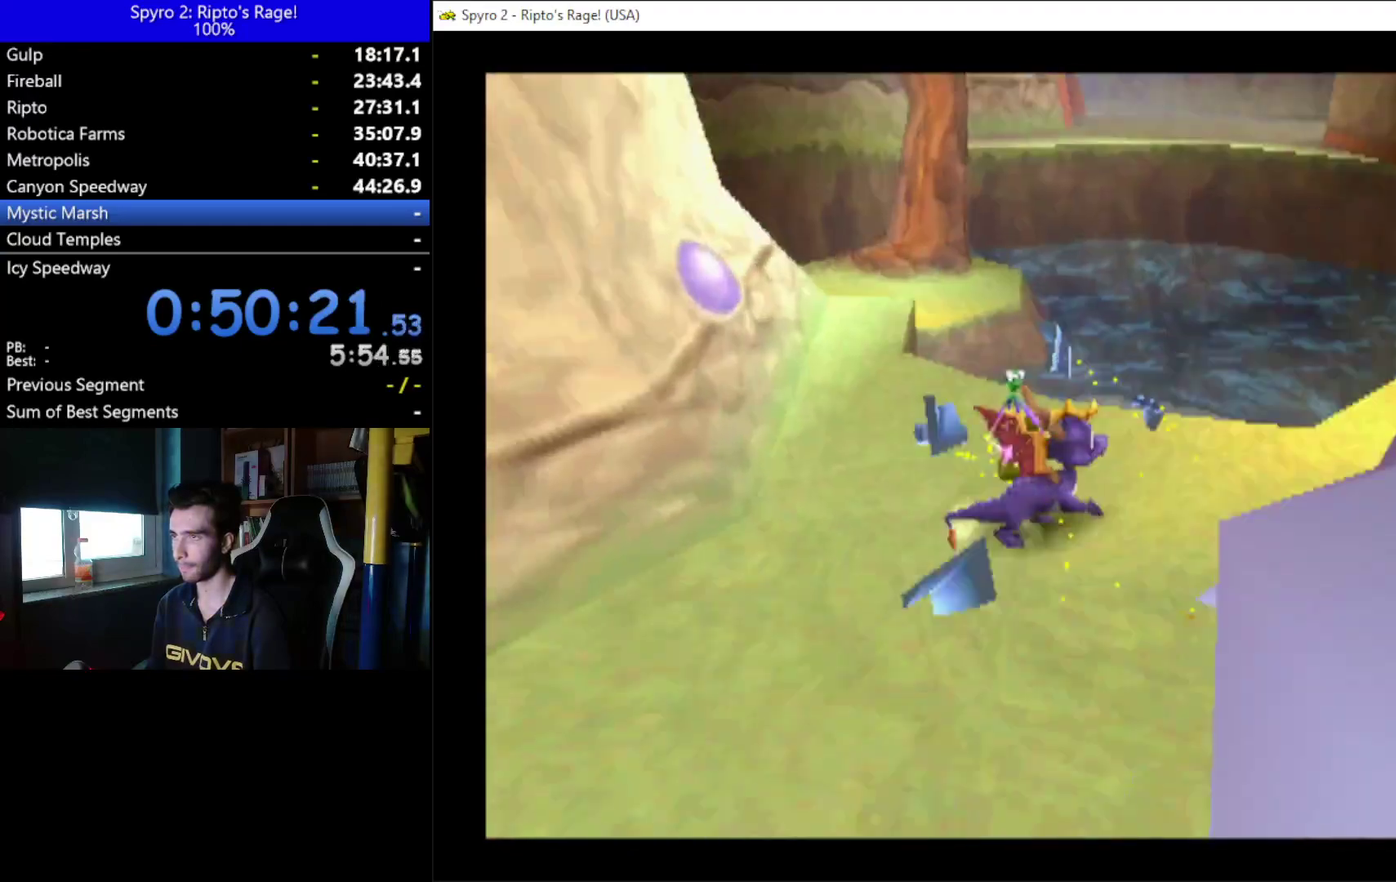
{"buttons": ["X", "DPAD_LEFT"], "left_stick": "center", "right_stick": "center", "events": [[133, "A", "down"], [267, "DPAD_RIGHT", "up"], [433, "DPAD_LEFT", "down"], [500, "A", "up"]]}
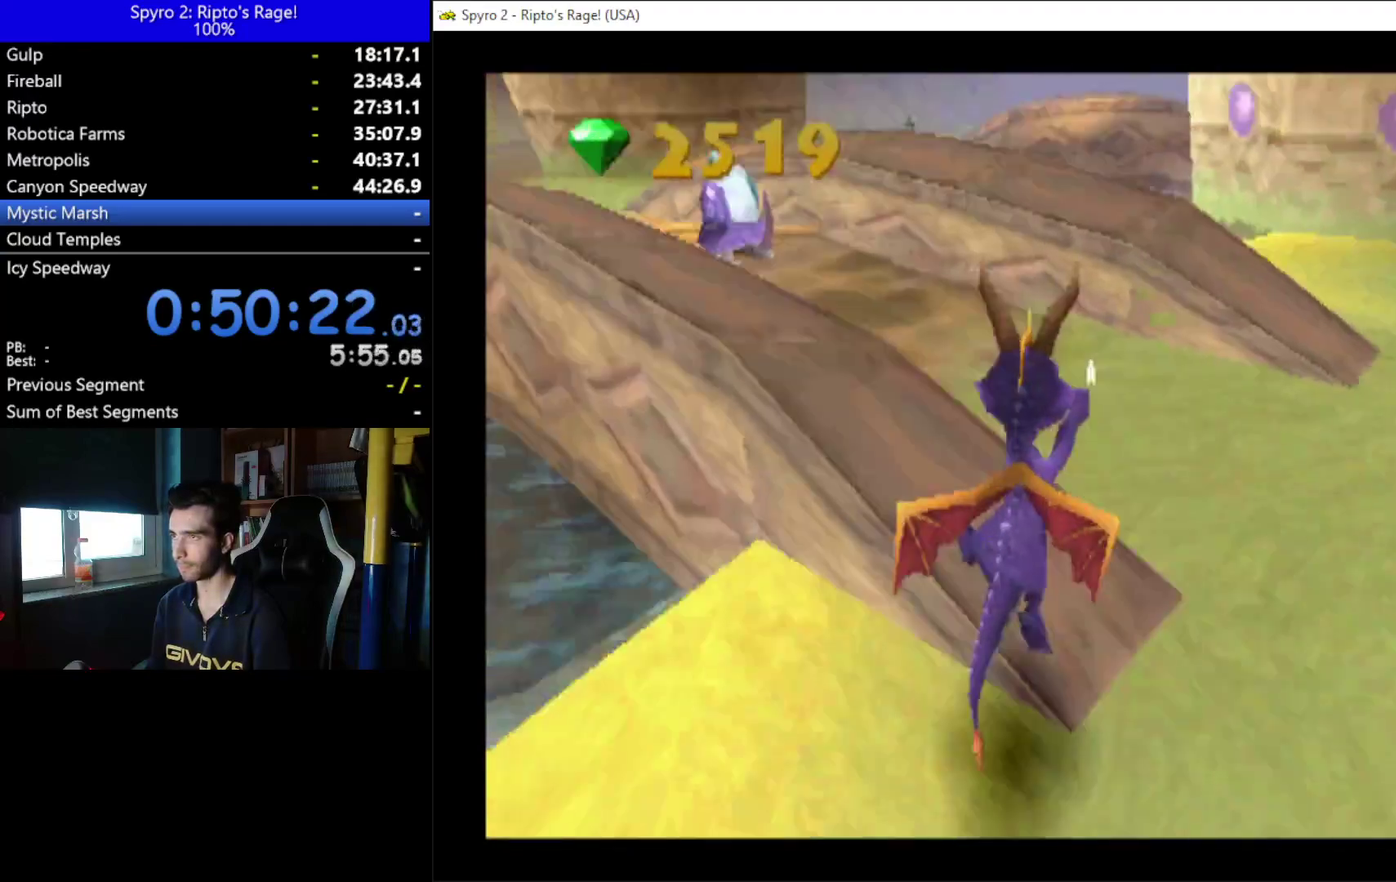
{"buttons": ["X", "DPAD_RIGHT"], "left_stick": "center", "right_stick": "center", "events": [[300, "DPAD_LEFT", "up"], [500, "DPAD_RIGHT", "down"]]}
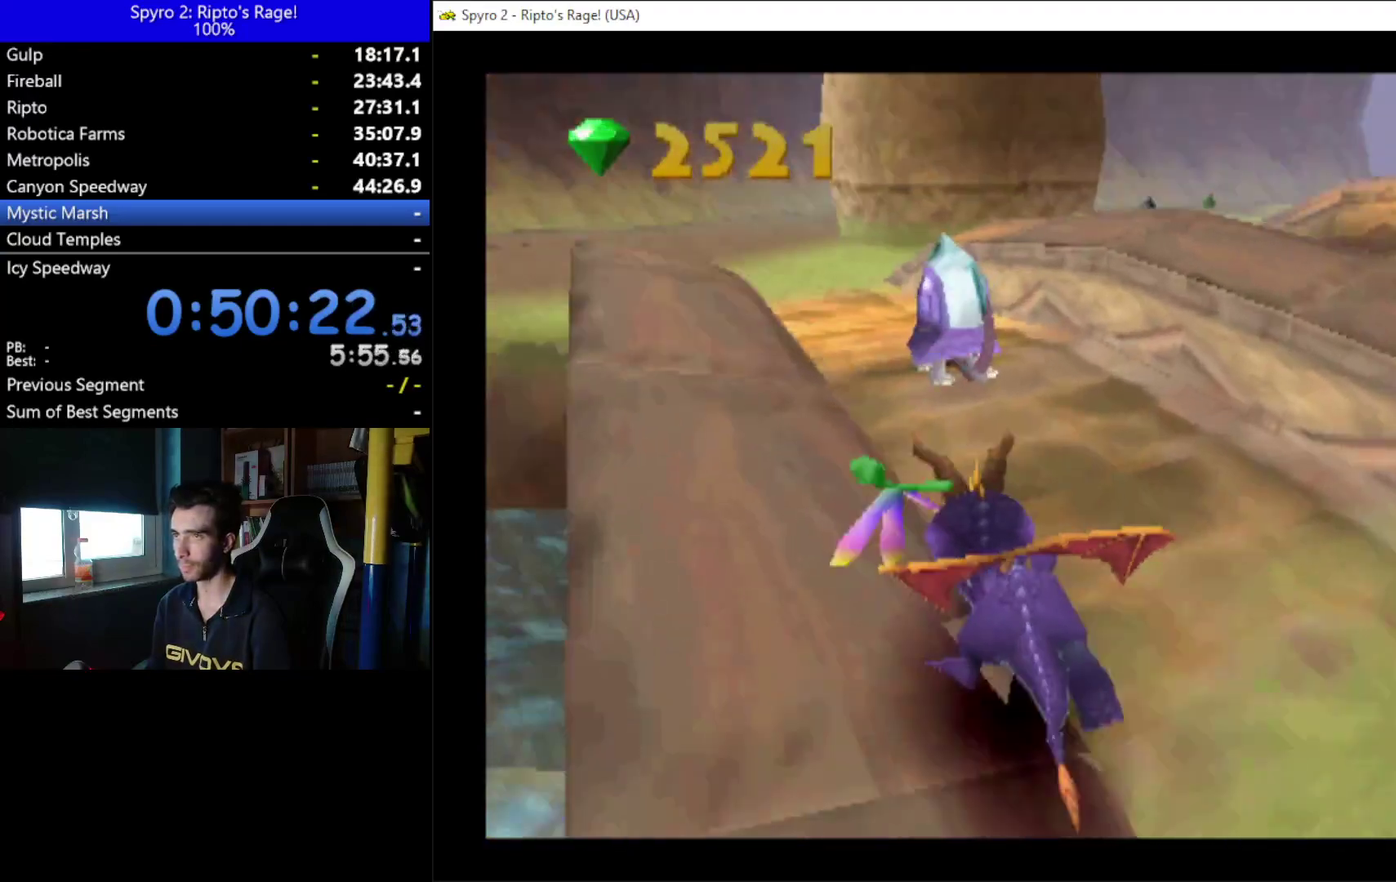
{"buttons": ["X", "DPAD_LEFT"], "left_stick": "center", "right_stick": "center", "events": [[133, "DPAD_RIGHT", "up"], [433, "DPAD_LEFT", "down"]]}
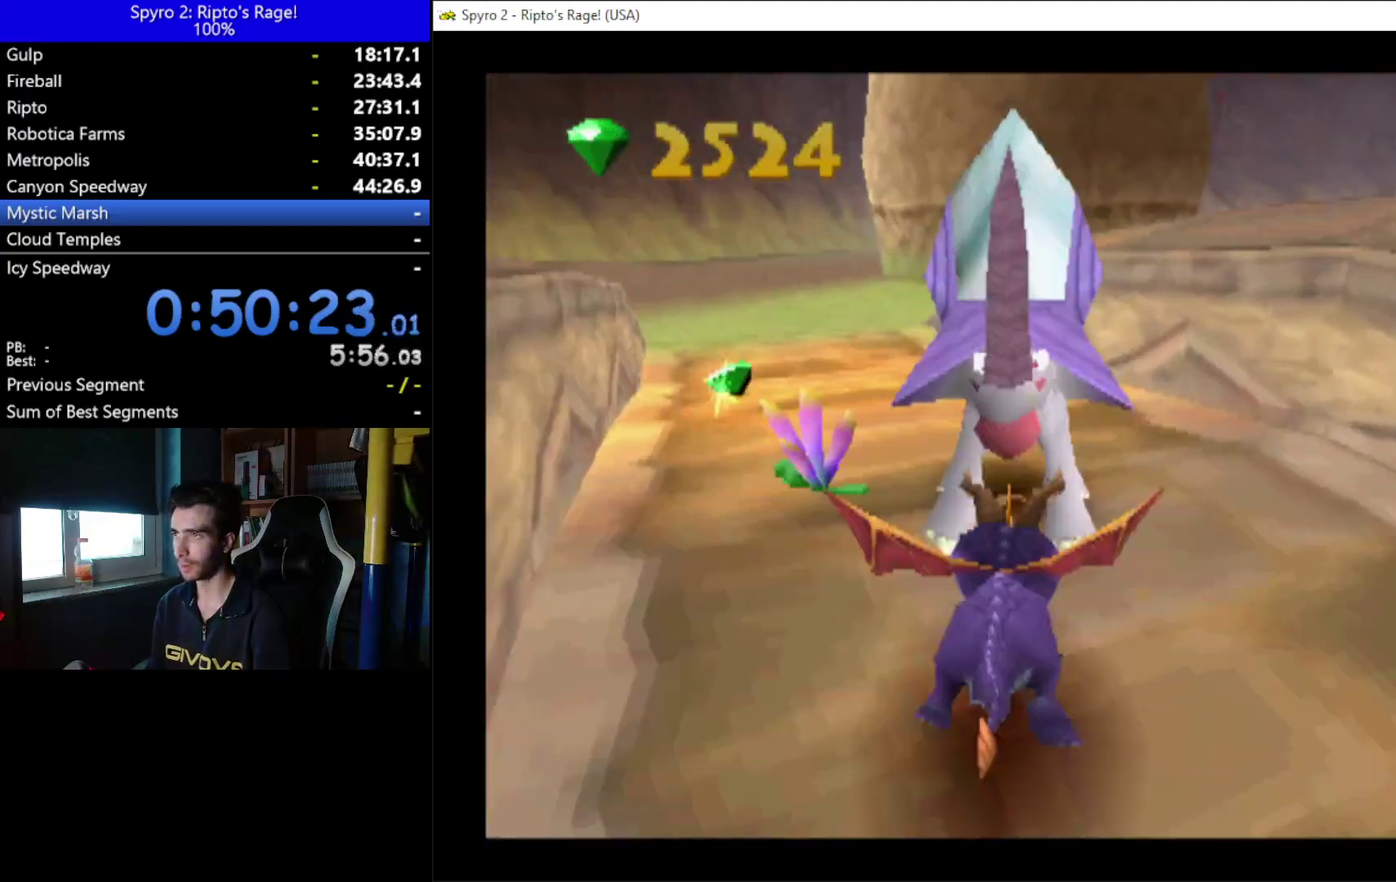
{"buttons": ["A", "X", "DPAD_RIGHT"], "left_stick": "center", "right_stick": "center", "events": [[167, "DPAD_LEFT", "up"], [300, "DPAD_RIGHT", "down"], [367, "A", "down"]]}
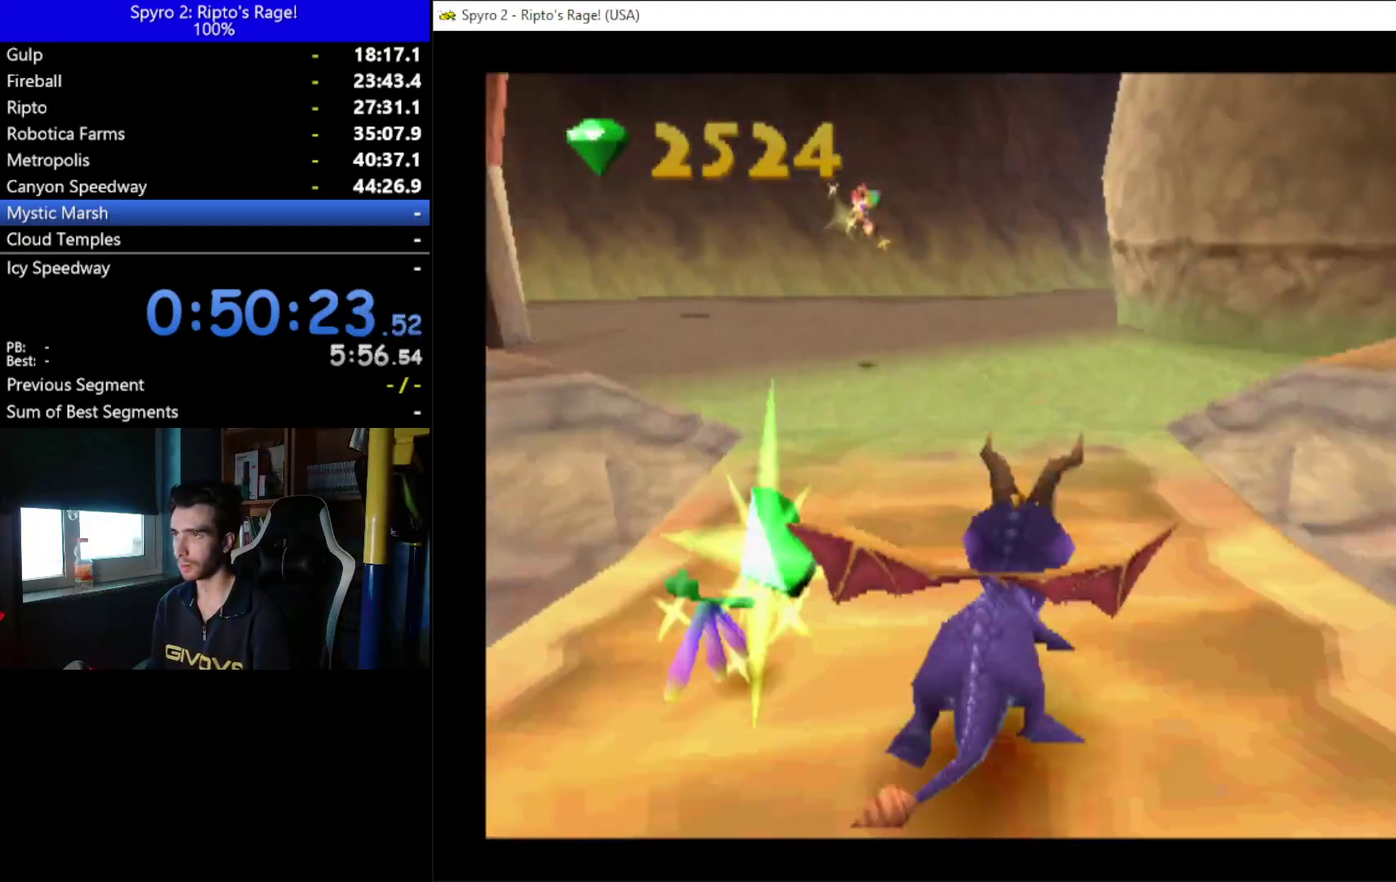
{"buttons": ["A"], "left_stick": "center", "right_stick": "center", "events": [[267, "DPAD_RIGHT", "up"], [333, "A", "up"], [333, "X", "up"], [500, "A", "down"]]}
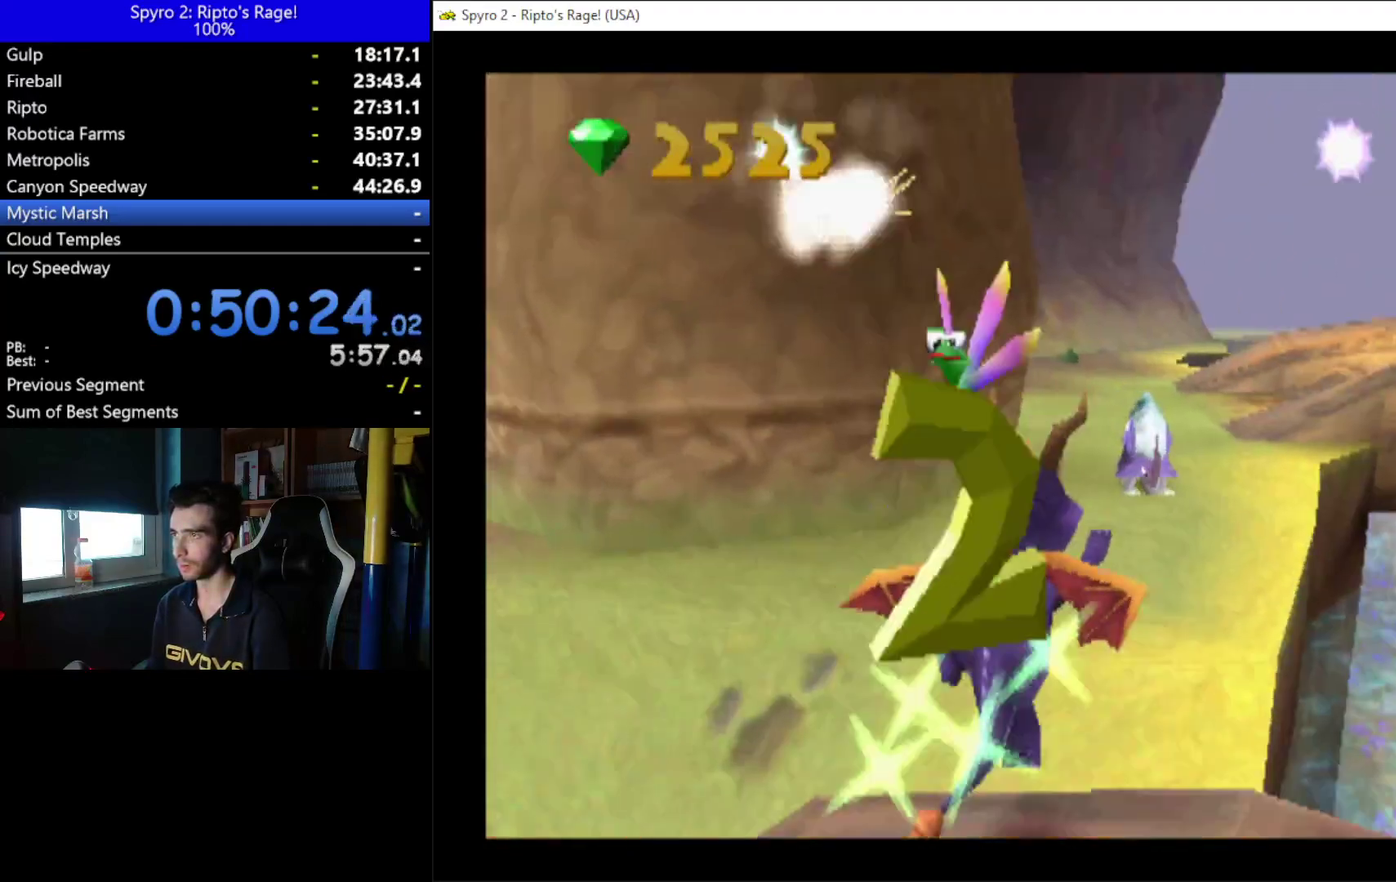
{"buttons": ["X", "DPAD_RIGHT"], "left_stick": "center", "right_stick": "center", "events": [[133, "A", "up"], [333, "X", "down"], [467, "DPAD_RIGHT", "down"]]}
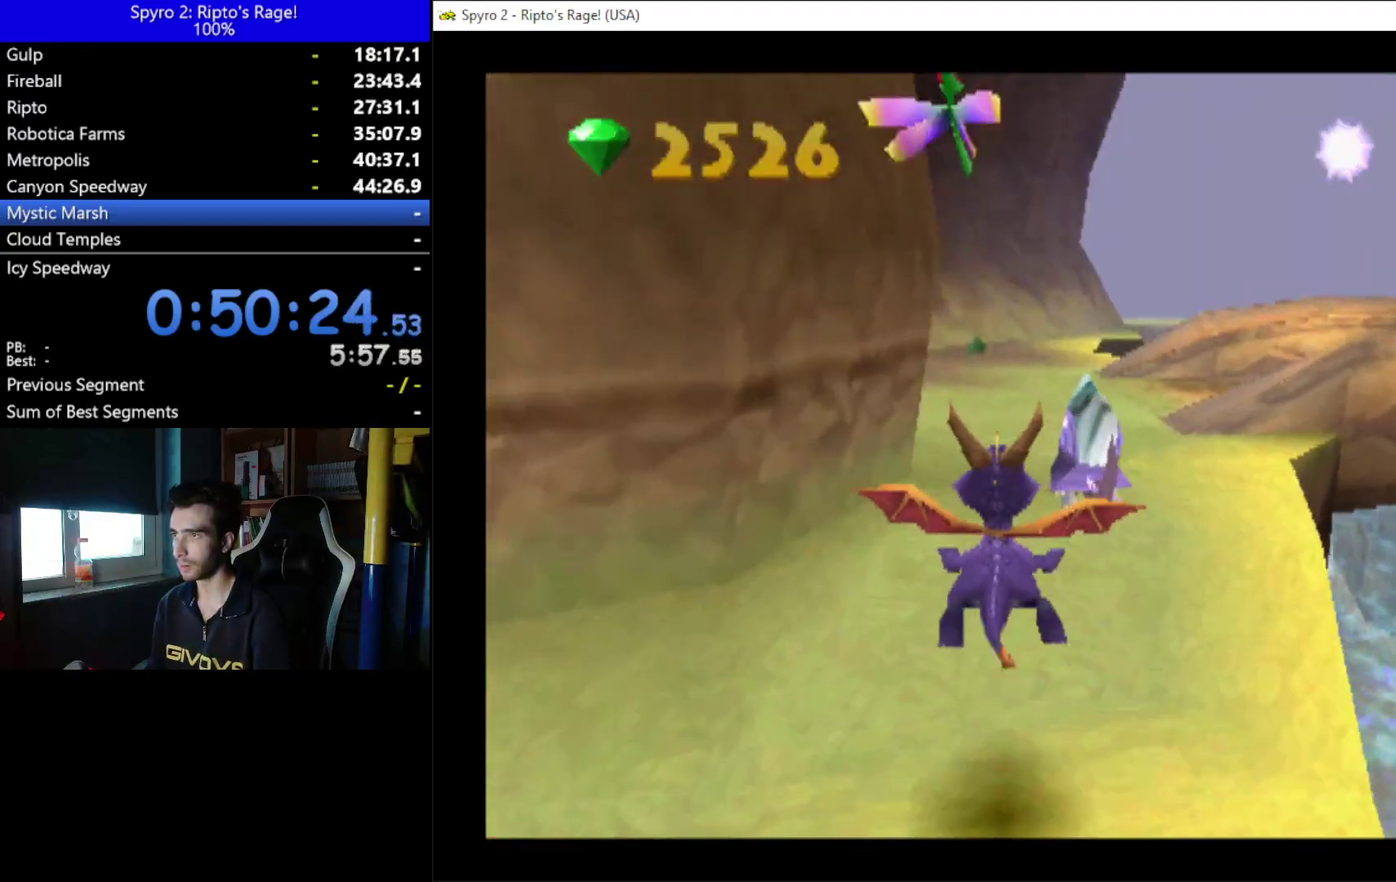
{"buttons": ["X"], "left_stick": "center", "right_stick": "center", "events": [[33, "DPAD_RIGHT", "up"]]}